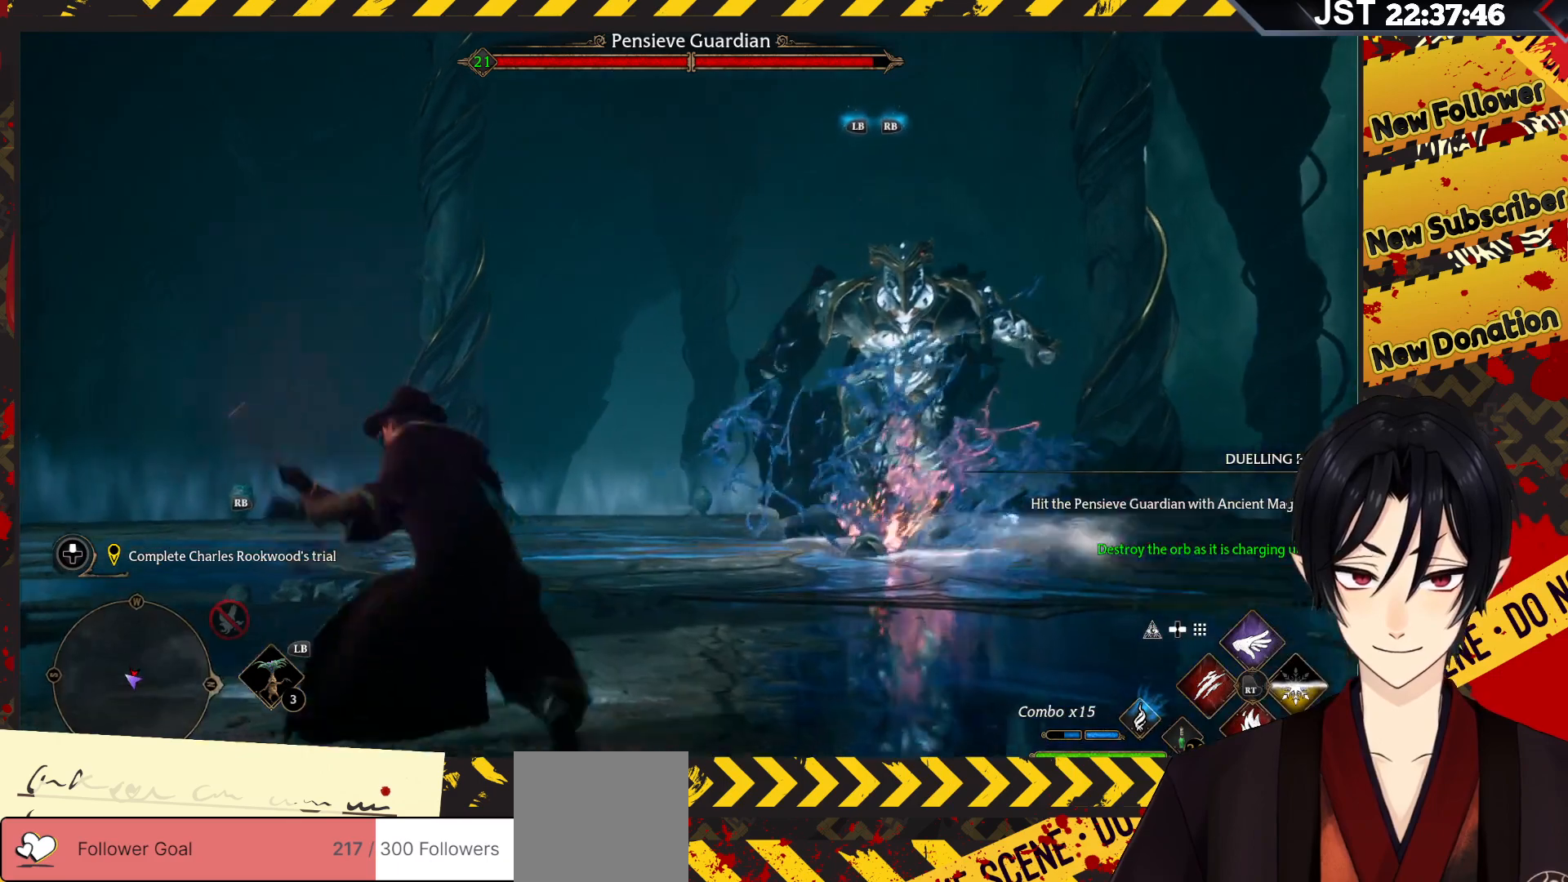
Gameplay with a controller (Xbox layout); each line is a JSON object with the inputs held at the frame after it. "events" lists button and stick changes between this image and that frame as [ms after this image, input, new state], when the widget could be followed in between.
{"buttons": ["R2"], "left_stick": "center", "right_stick": "center", "events": [[33, "R2", "down"], [133, "R2", "up"], [233, "R2", "down"], [333, "R2", "up"], [400, "R2", "down"]]}
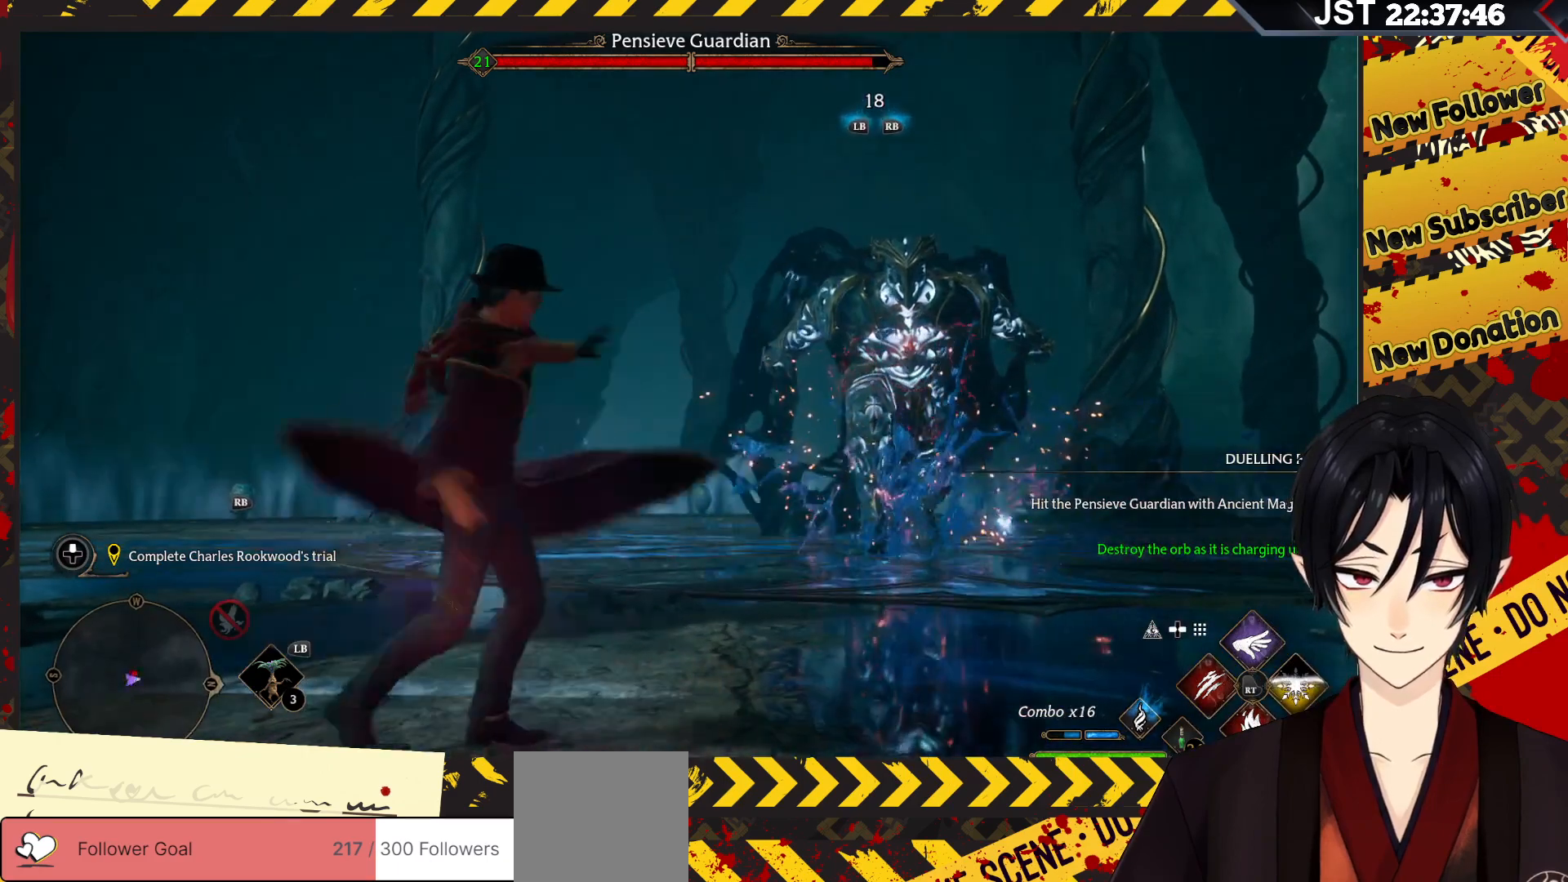
{"buttons": [], "left_stick": "center", "right_stick": "center", "events": [[17, "R2", "up"], [100, "R2", "down"], [217, "R2", "up"], [317, "R2", "down"], [450, "R2", "up"]]}
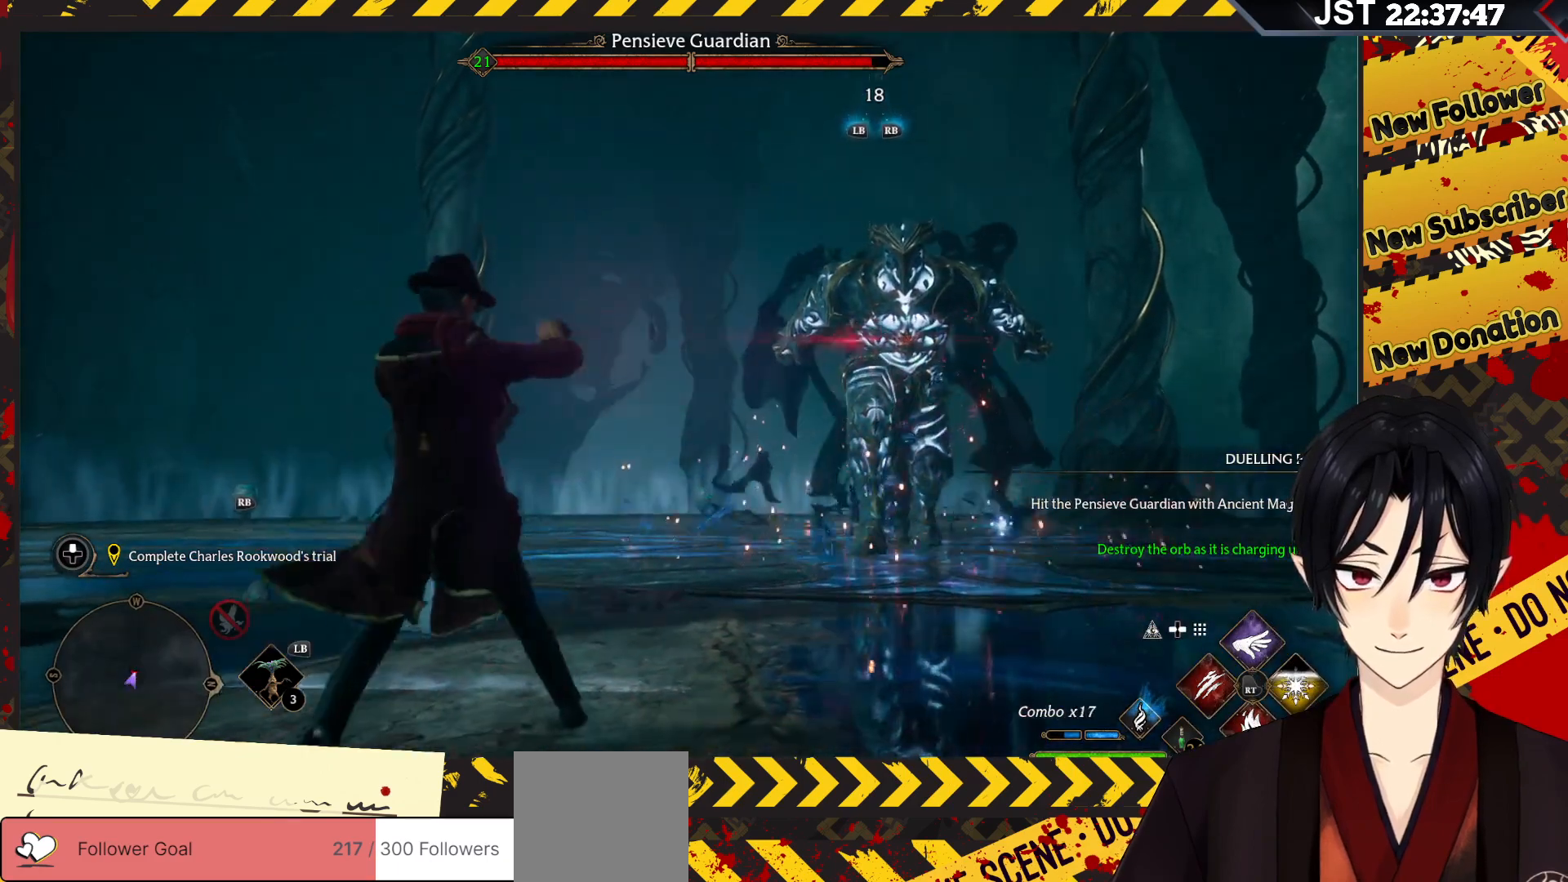
{"buttons": ["R2"], "left_stick": "center", "right_stick": "center", "events": [[33, "R2", "down"], [133, "R2", "up"], [217, "R2", "down"], [333, "R2", "up"], [433, "R2", "down"]]}
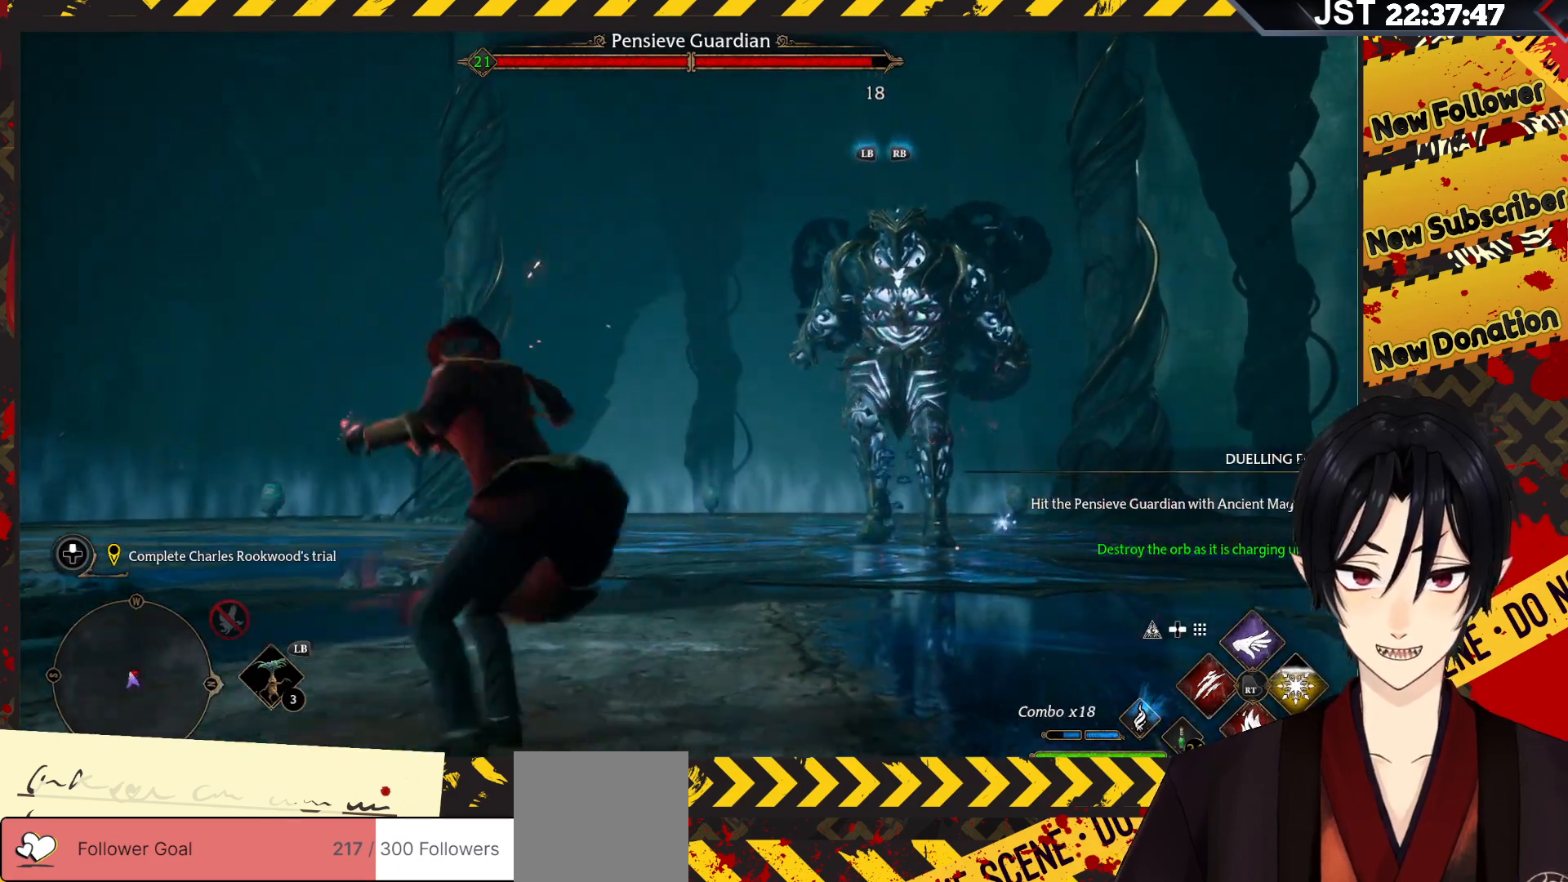
{"buttons": ["X", "R2"], "left_stick": "up", "right_stick": "center", "events": [[50, "R2", "up"], [317, "R2", "down"], [350, "left_stick", "up"], [417, "X", "down"]]}
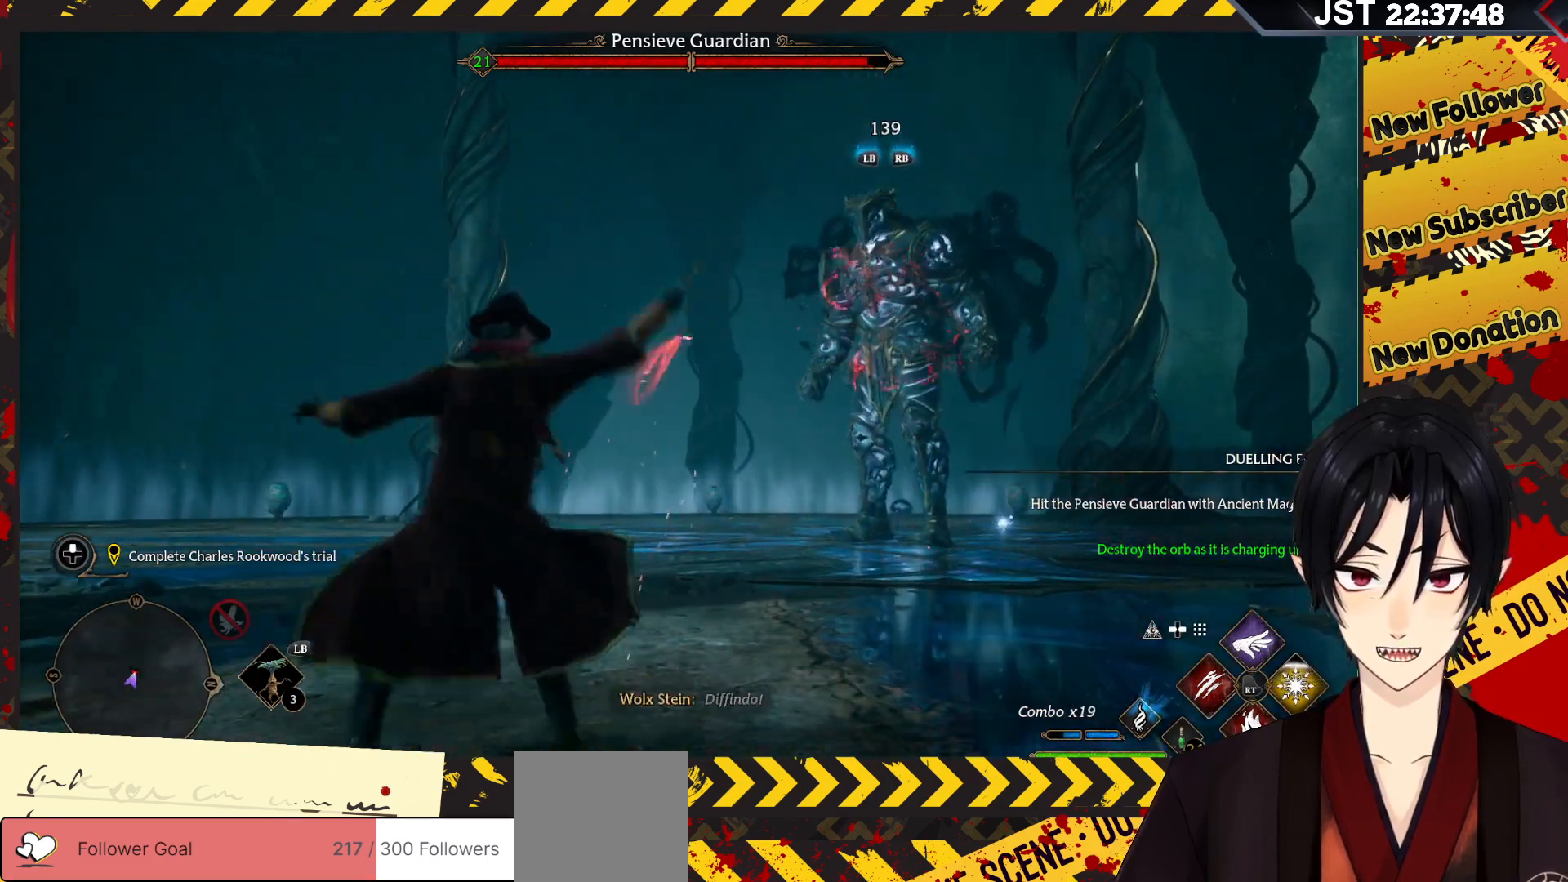
{"buttons": ["R2"], "left_stick": "center", "right_stick": "center", "events": [[83, "X", "up"], [500, "left_stick", "center"]]}
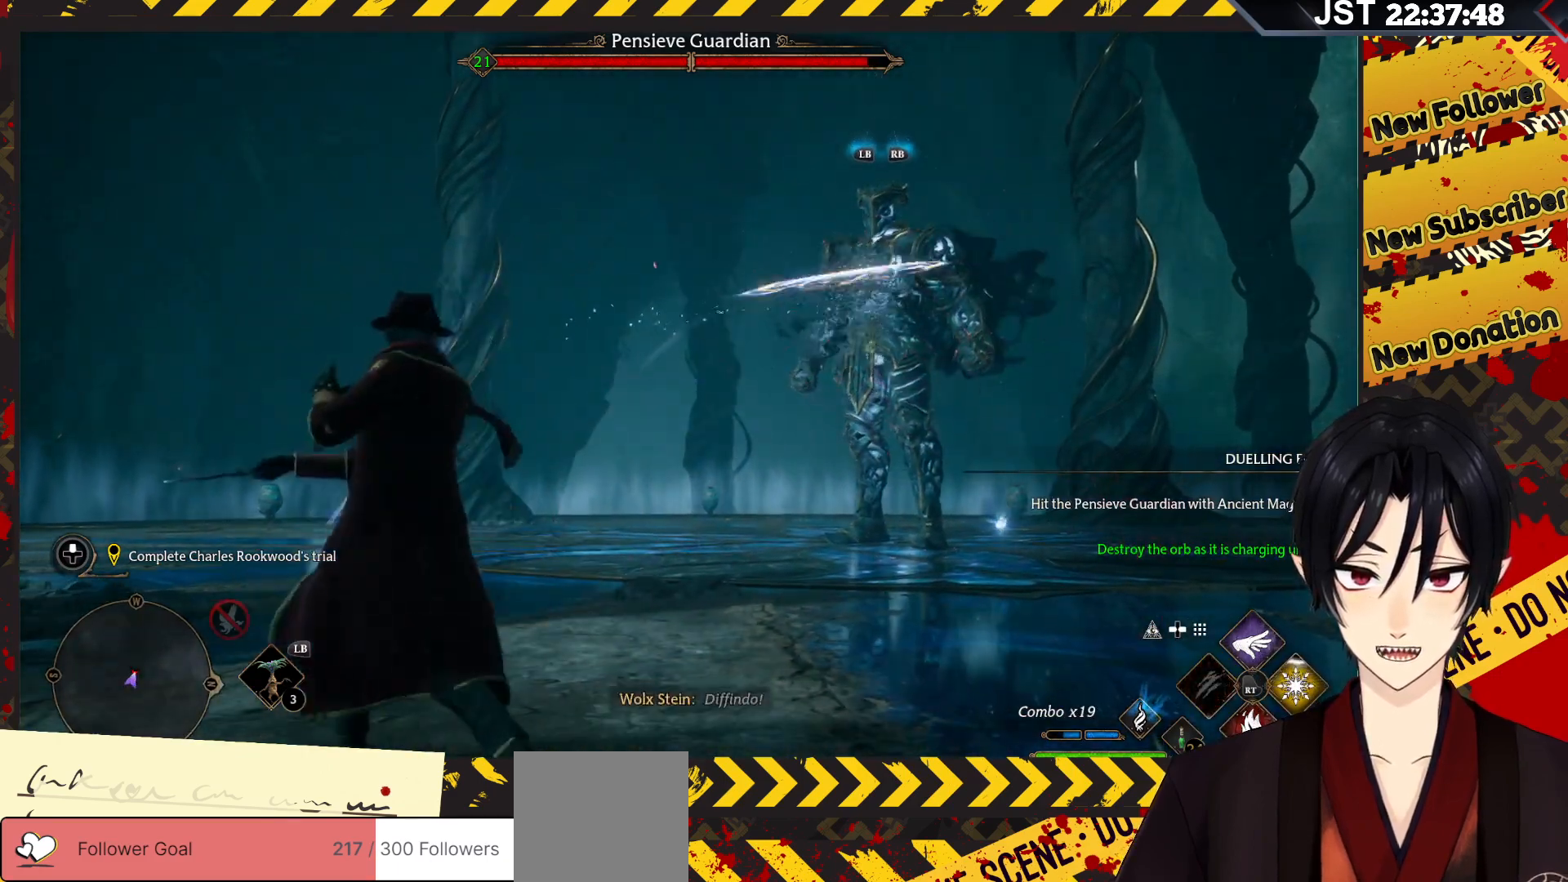
{"buttons": [], "left_stick": "up-right", "right_stick": "center", "events": [[200, "R2", "up"], [367, "R2", "down"], [383, "left_stick", "up-right"], [500, "R2", "up"]]}
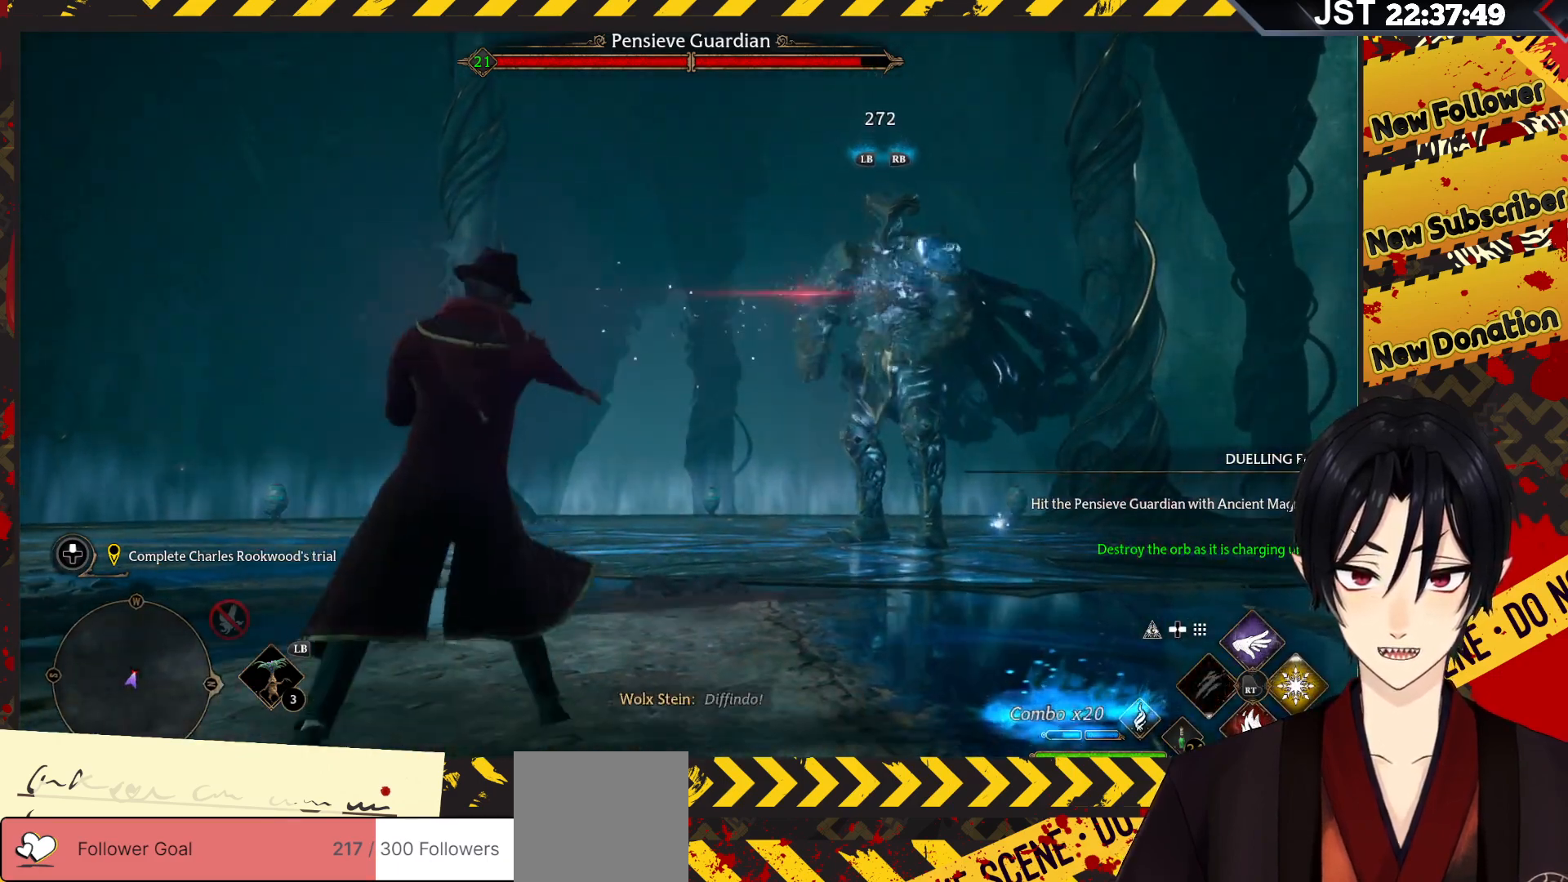
{"buttons": ["R2"], "left_stick": "up-right", "right_stick": "center", "events": [[83, "R2", "down"], [200, "R2", "up"], [283, "R2", "down"], [400, "R2", "up"], [483, "R2", "down"]]}
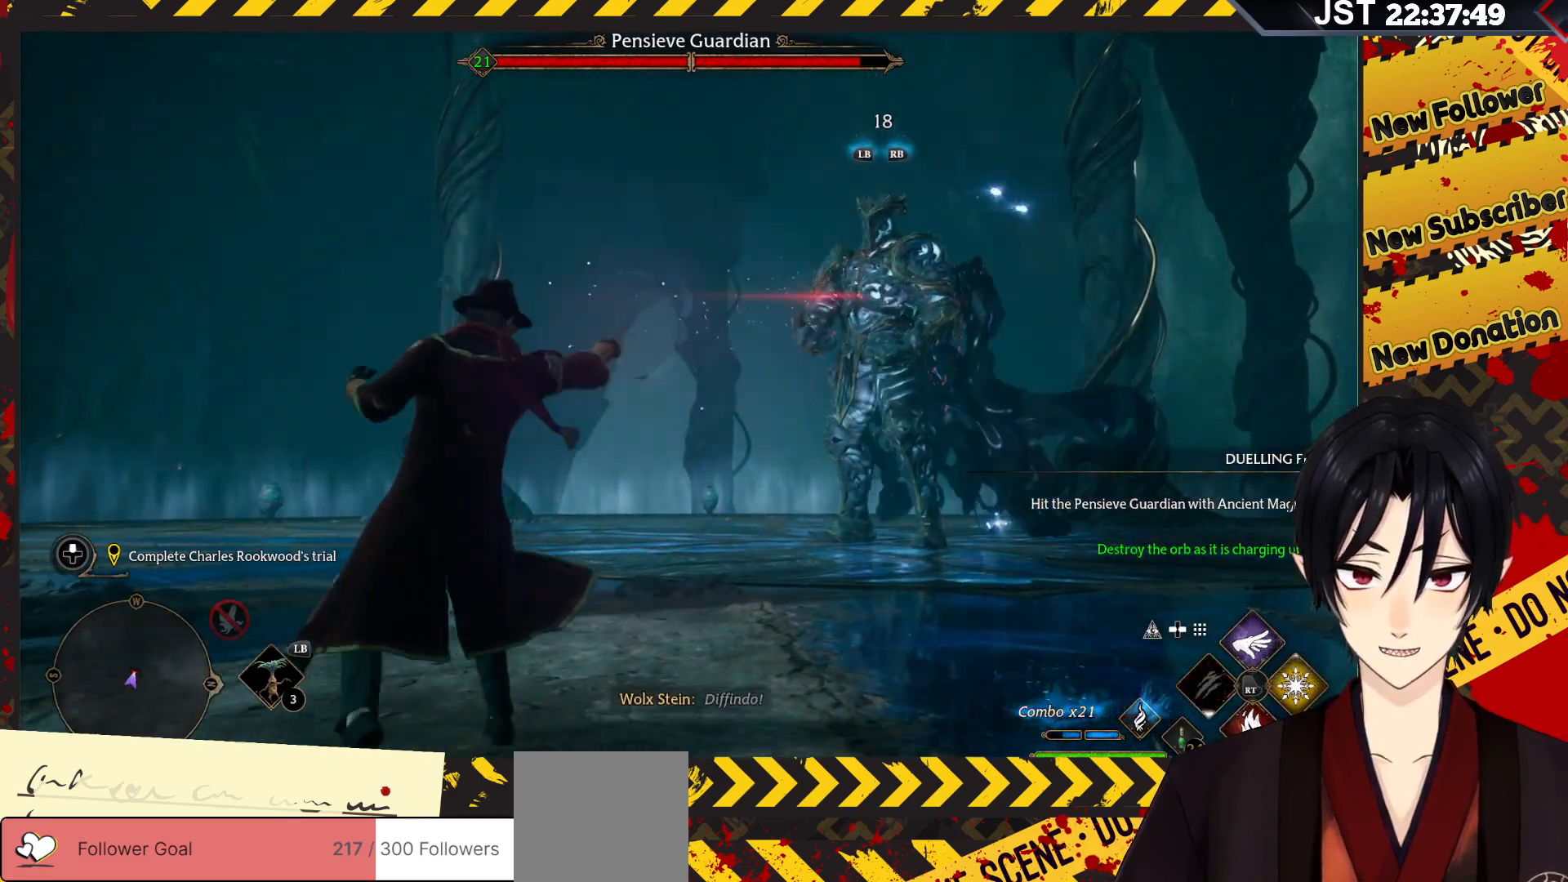
{"buttons": ["R2"], "left_stick": "up-right", "right_stick": "center", "events": [[117, "R2", "up"], [217, "R2", "down"], [350, "R2", "up"], [417, "R2", "down"]]}
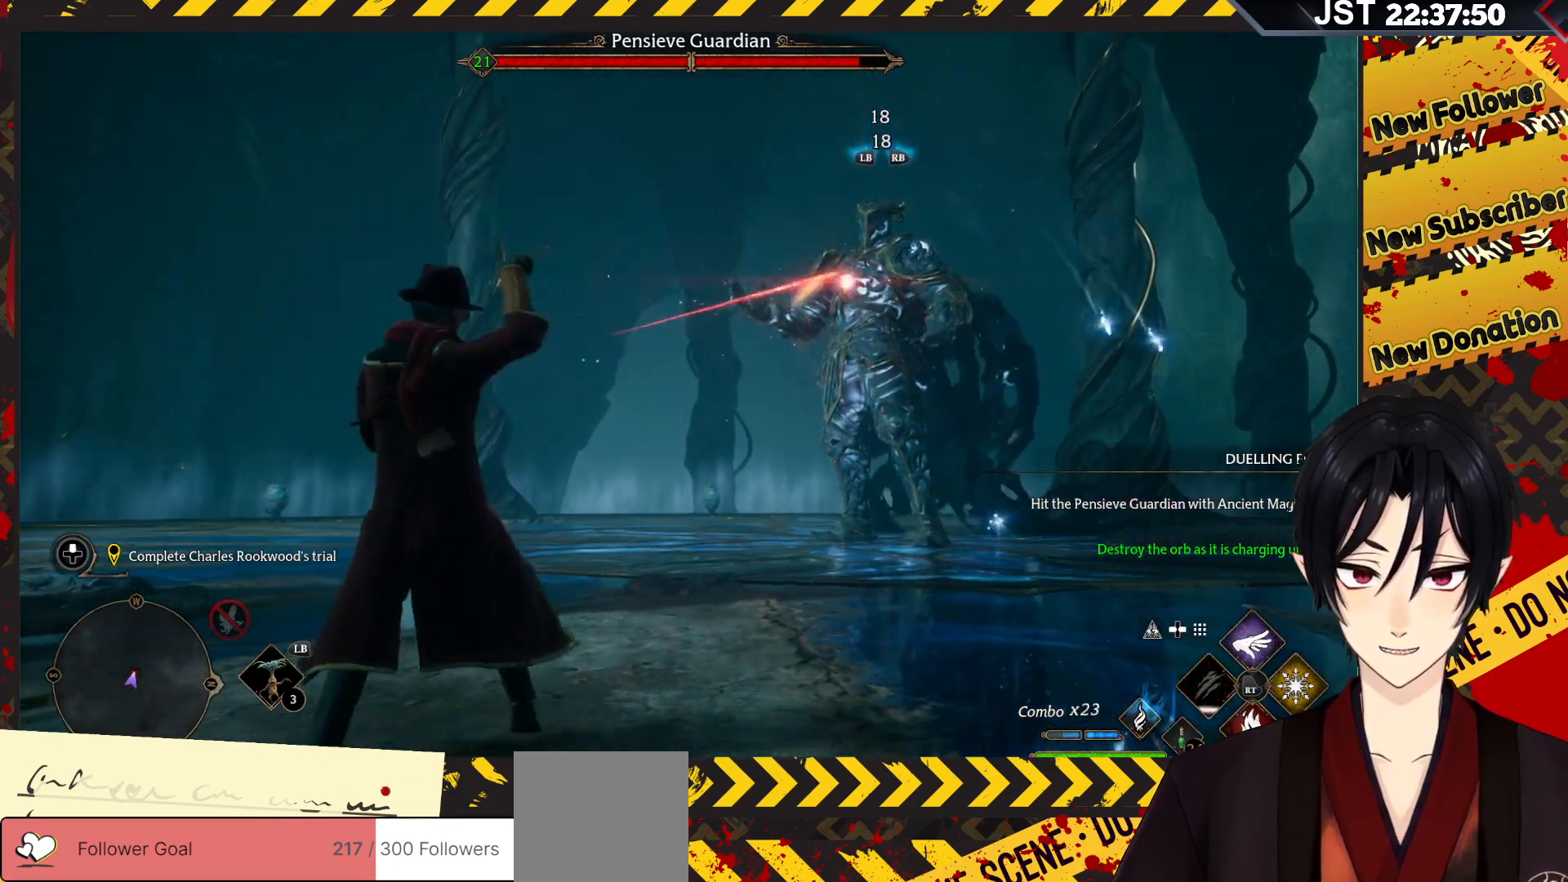
{"buttons": [], "left_stick": "up-right", "right_stick": "center", "events": [[67, "R2", "up"], [150, "R2", "down"], [283, "R2", "up"], [367, "R2", "down"], [500, "R2", "up"]]}
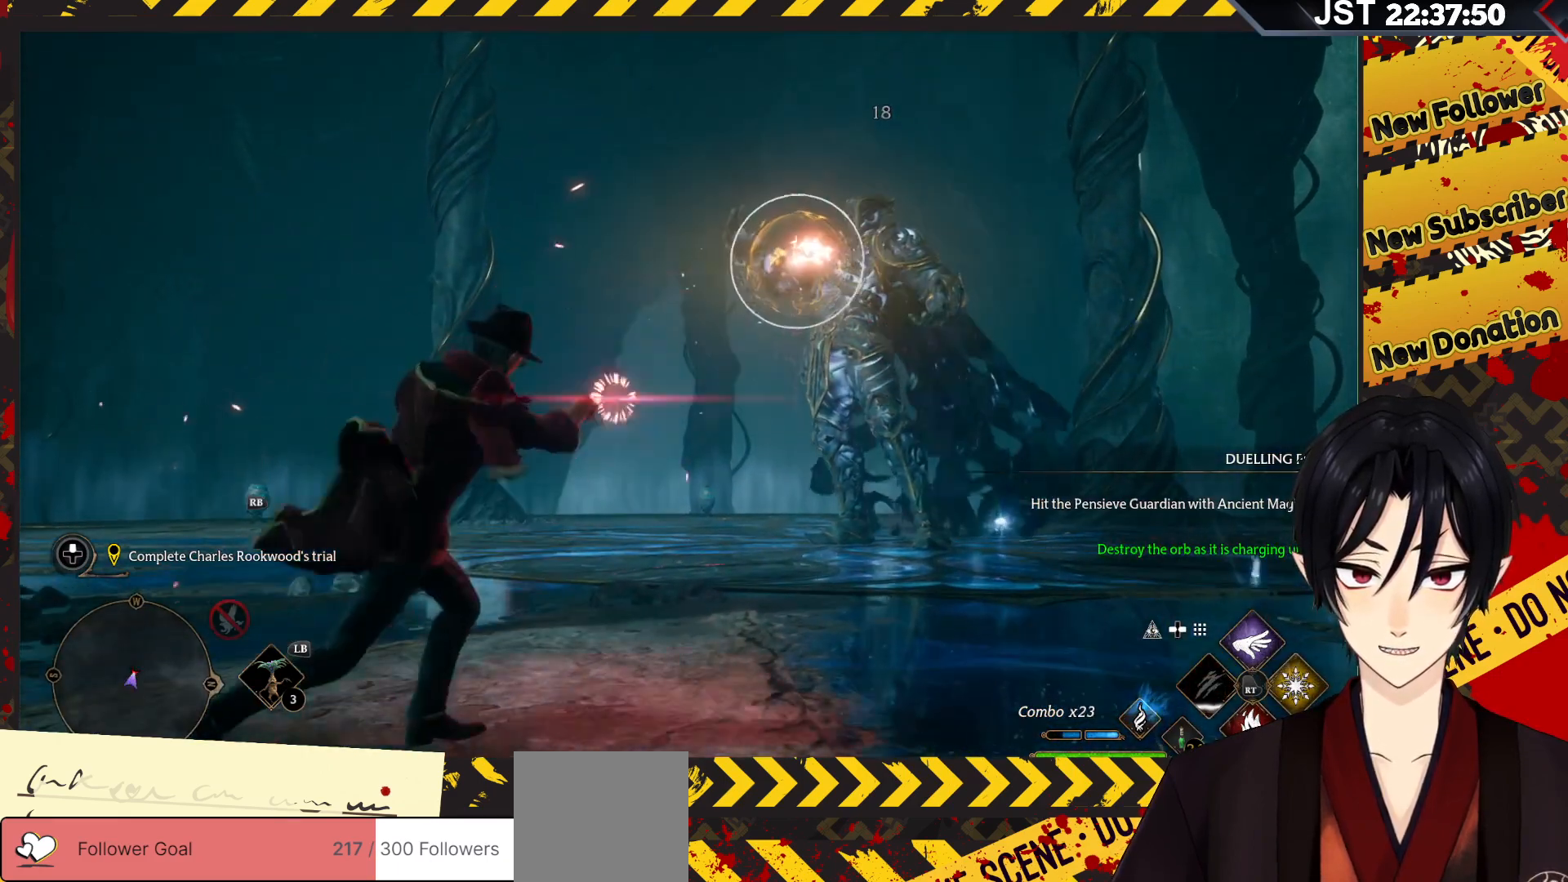
{"buttons": ["R2"], "left_stick": "up-right", "right_stick": "center", "events": [[500, "R2", "down"]]}
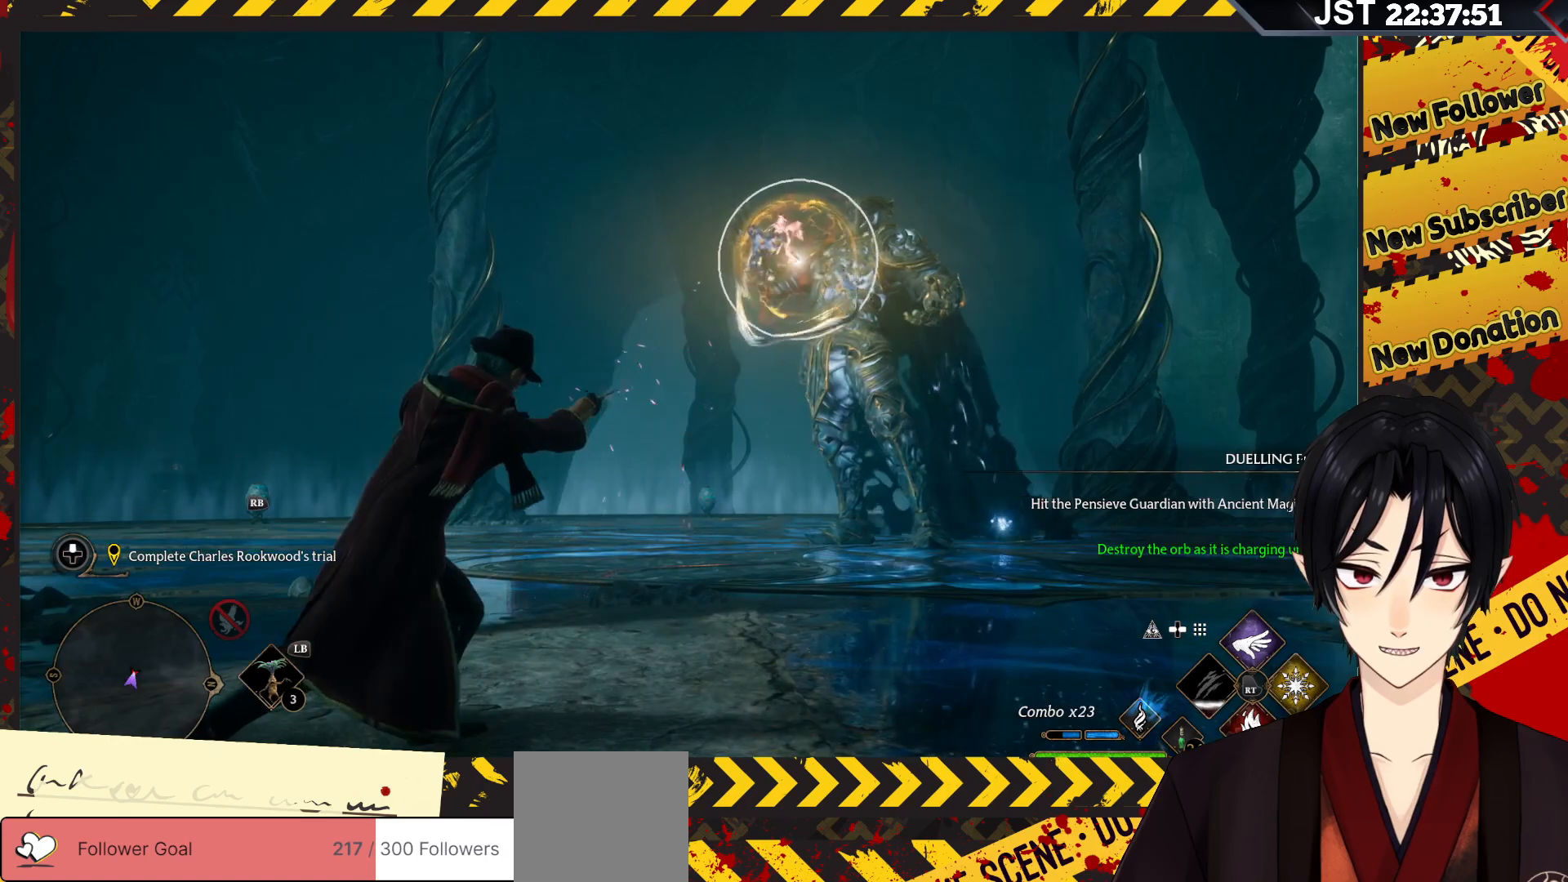
{"buttons": ["R2"], "left_stick": "up-right", "right_stick": "center", "events": [[83, "B", "down"], [233, "B", "up"]]}
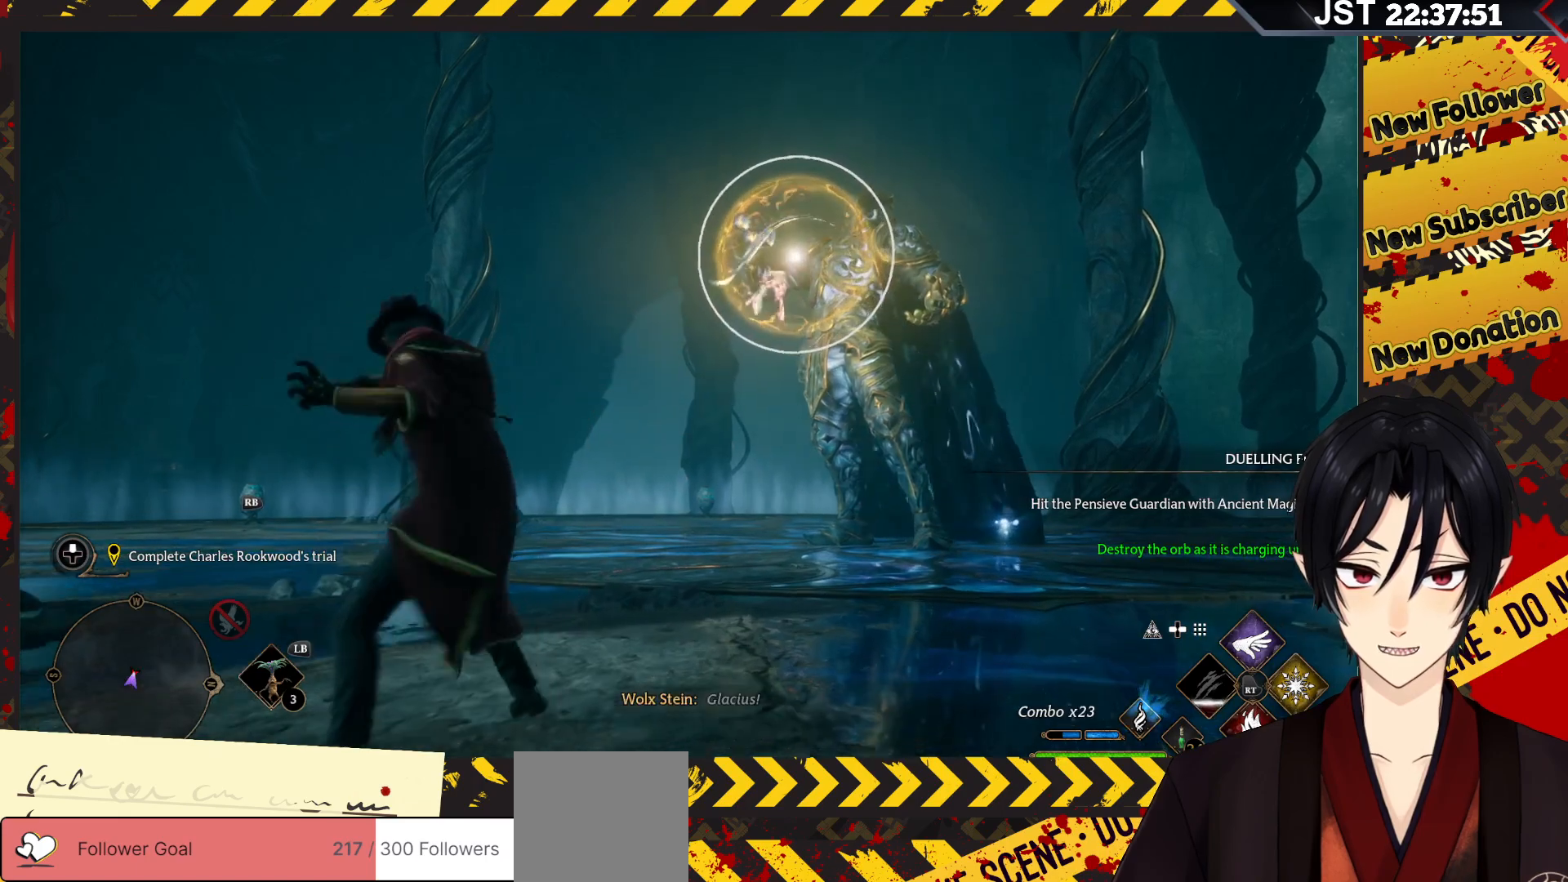
{"buttons": ["R2"], "left_stick": "up-right", "right_stick": "center", "events": [[333, "R2", "up"], [433, "R2", "down"]]}
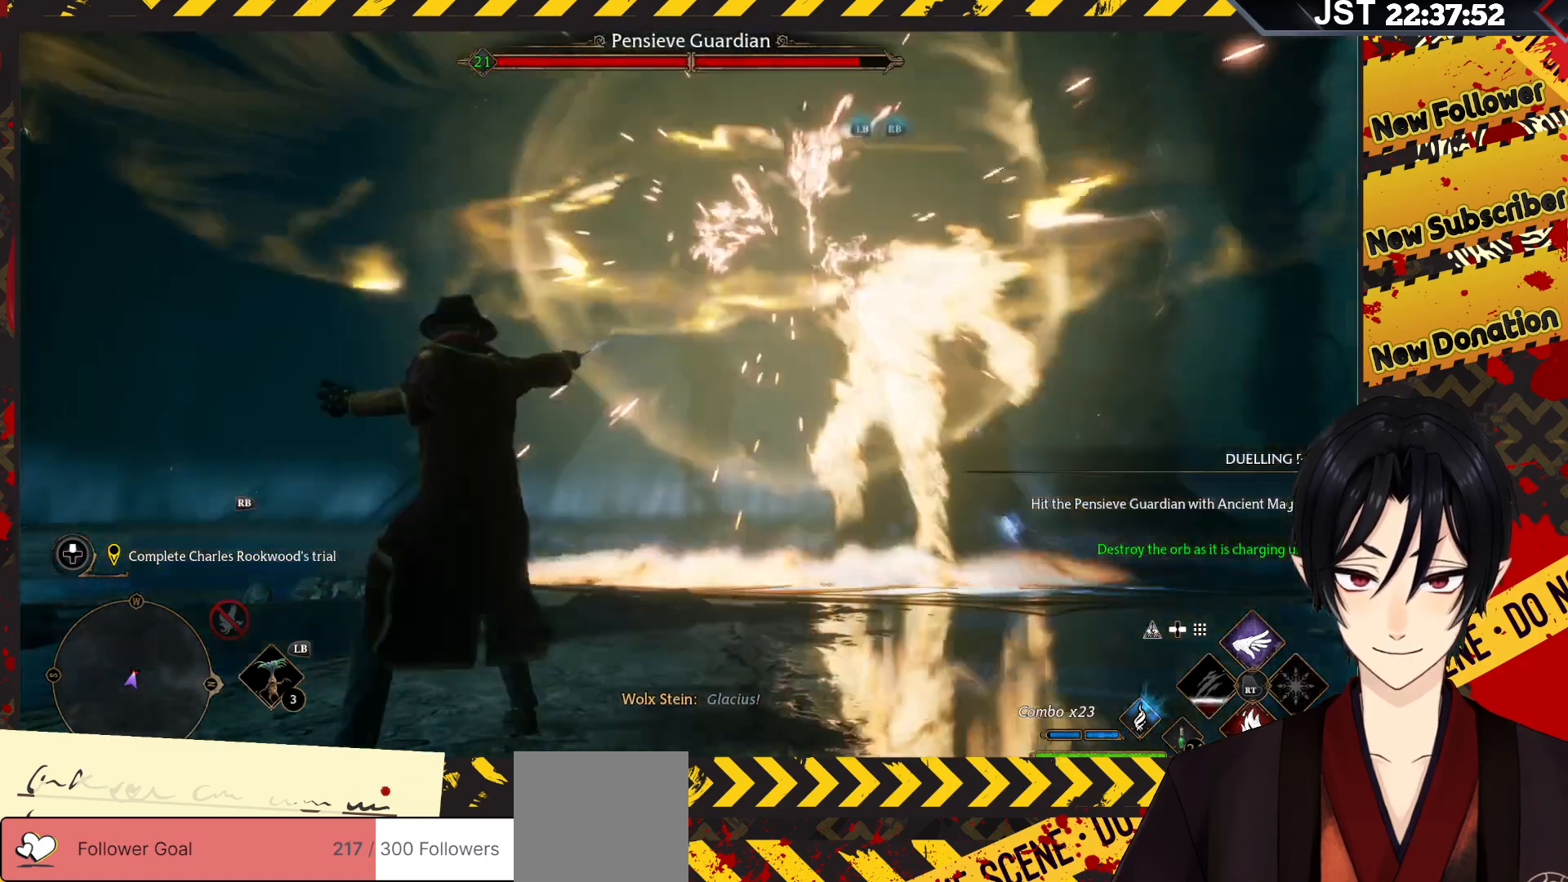
{"buttons": [], "left_stick": "up-right", "right_stick": "center", "events": [[67, "R2", "up"], [150, "R2", "down"], [267, "R2", "up"], [350, "R2", "down"], [483, "R2", "up"]]}
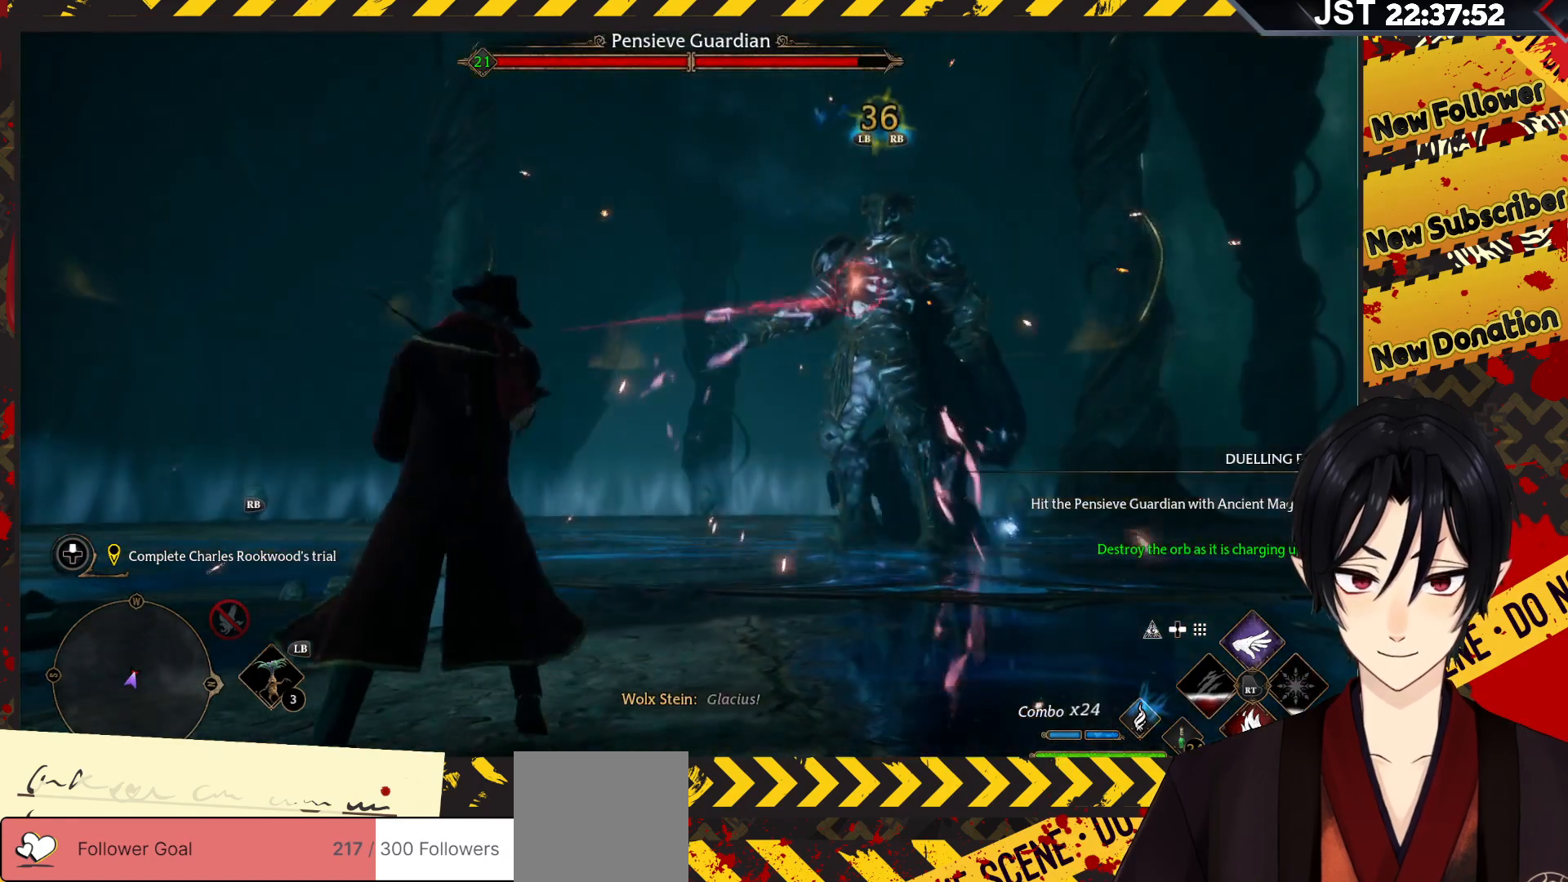
{"buttons": ["R2"], "left_stick": "up-right", "right_stick": "center", "events": [[50, "R2", "down"], [183, "R2", "up"], [250, "R2", "down"], [367, "R2", "up"], [450, "R2", "down"]]}
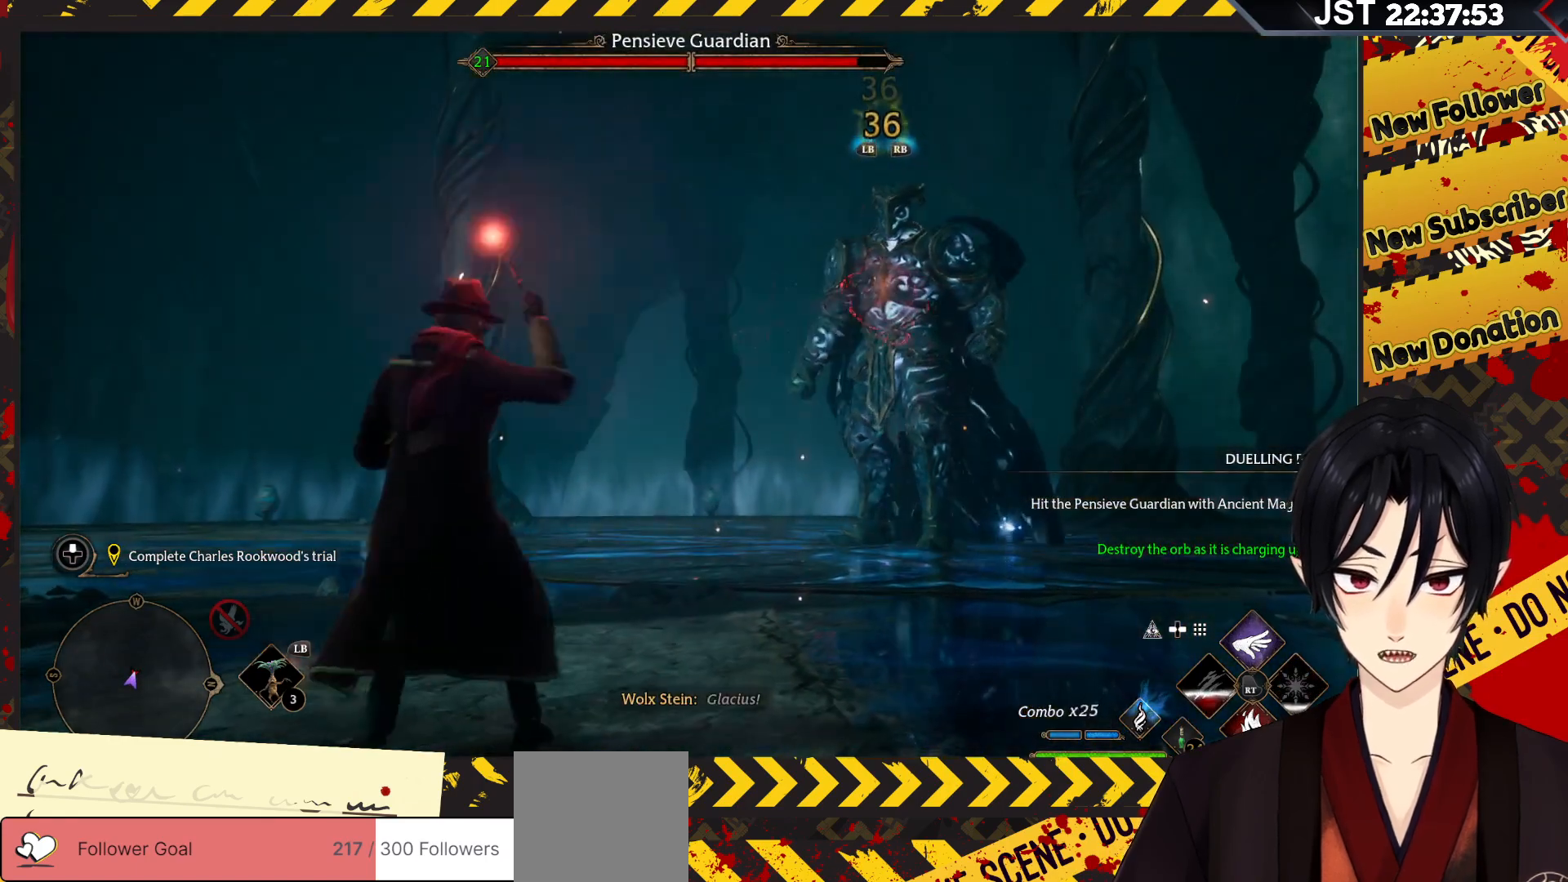
{"buttons": [], "left_stick": "up-right", "right_stick": "center", "events": [[83, "R2", "up"], [167, "R2", "down"], [283, "R2", "up"], [367, "R2", "down"], [483, "R2", "up"]]}
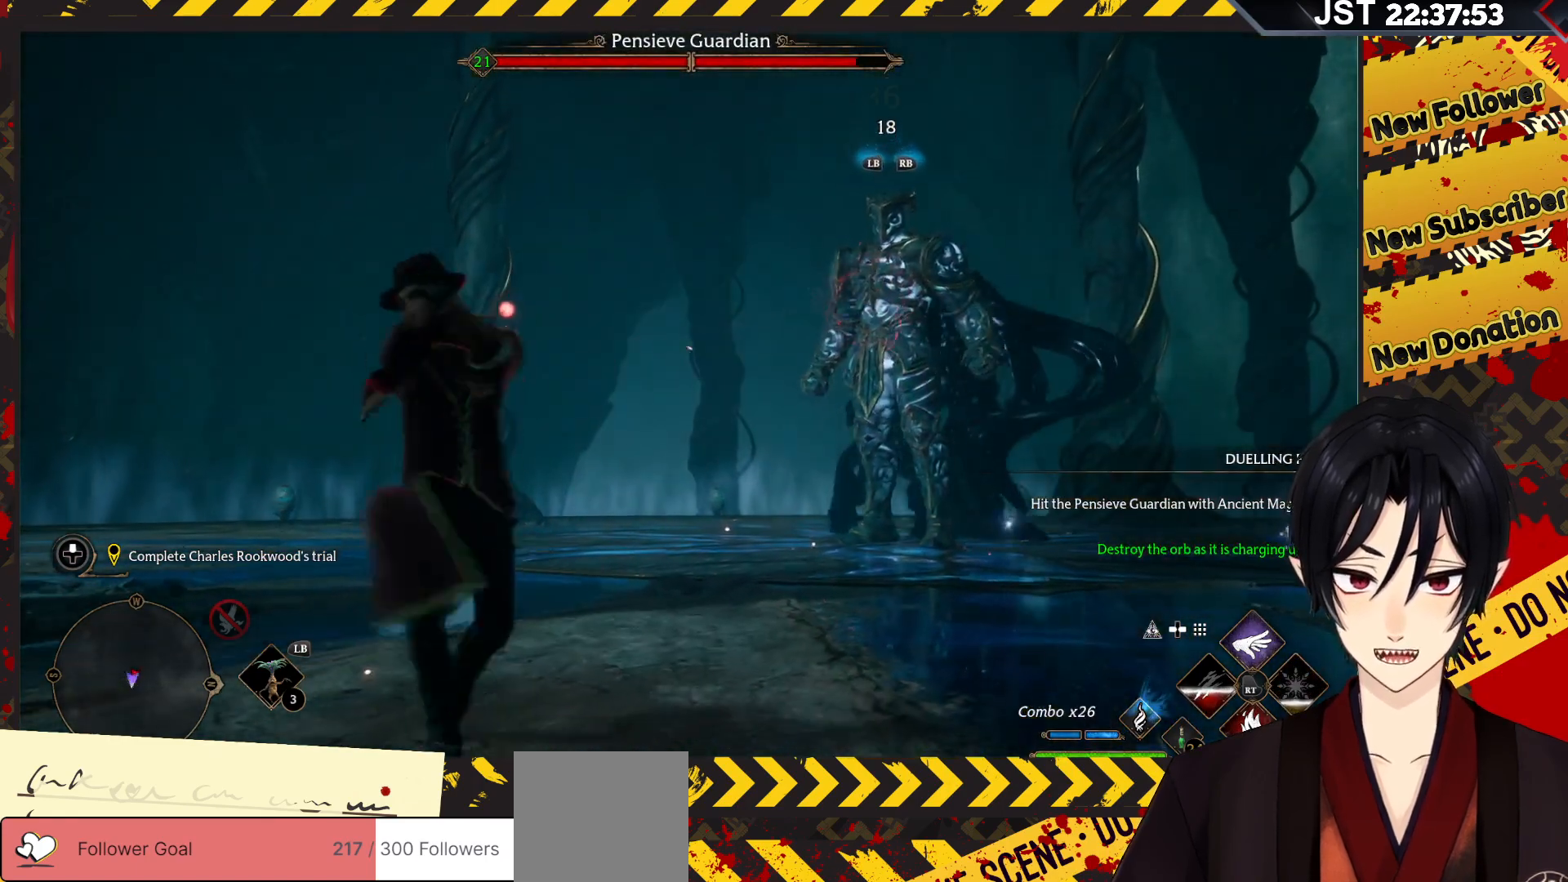
{"buttons": ["L1", "R1"], "left_stick": "up-right", "right_stick": "center", "events": [[167, "L1", "down"], [200, "R1", "down"]]}
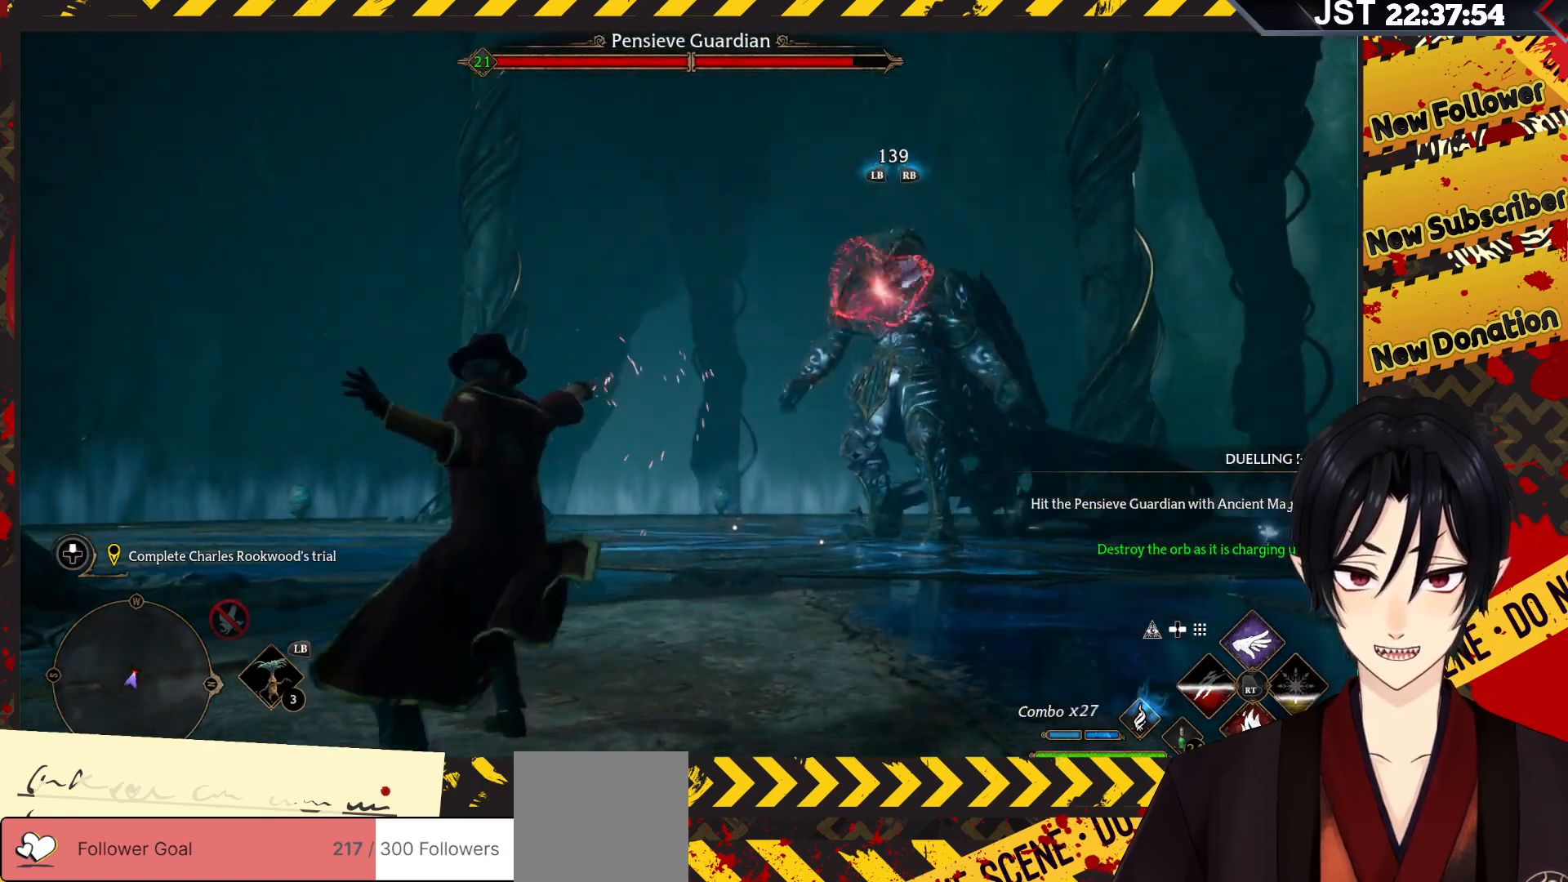
{"buttons": ["L1", "R1"], "left_stick": "up-right", "right_stick": "center", "events": [[350, "R1", "up"], [467, "R1", "down"]]}
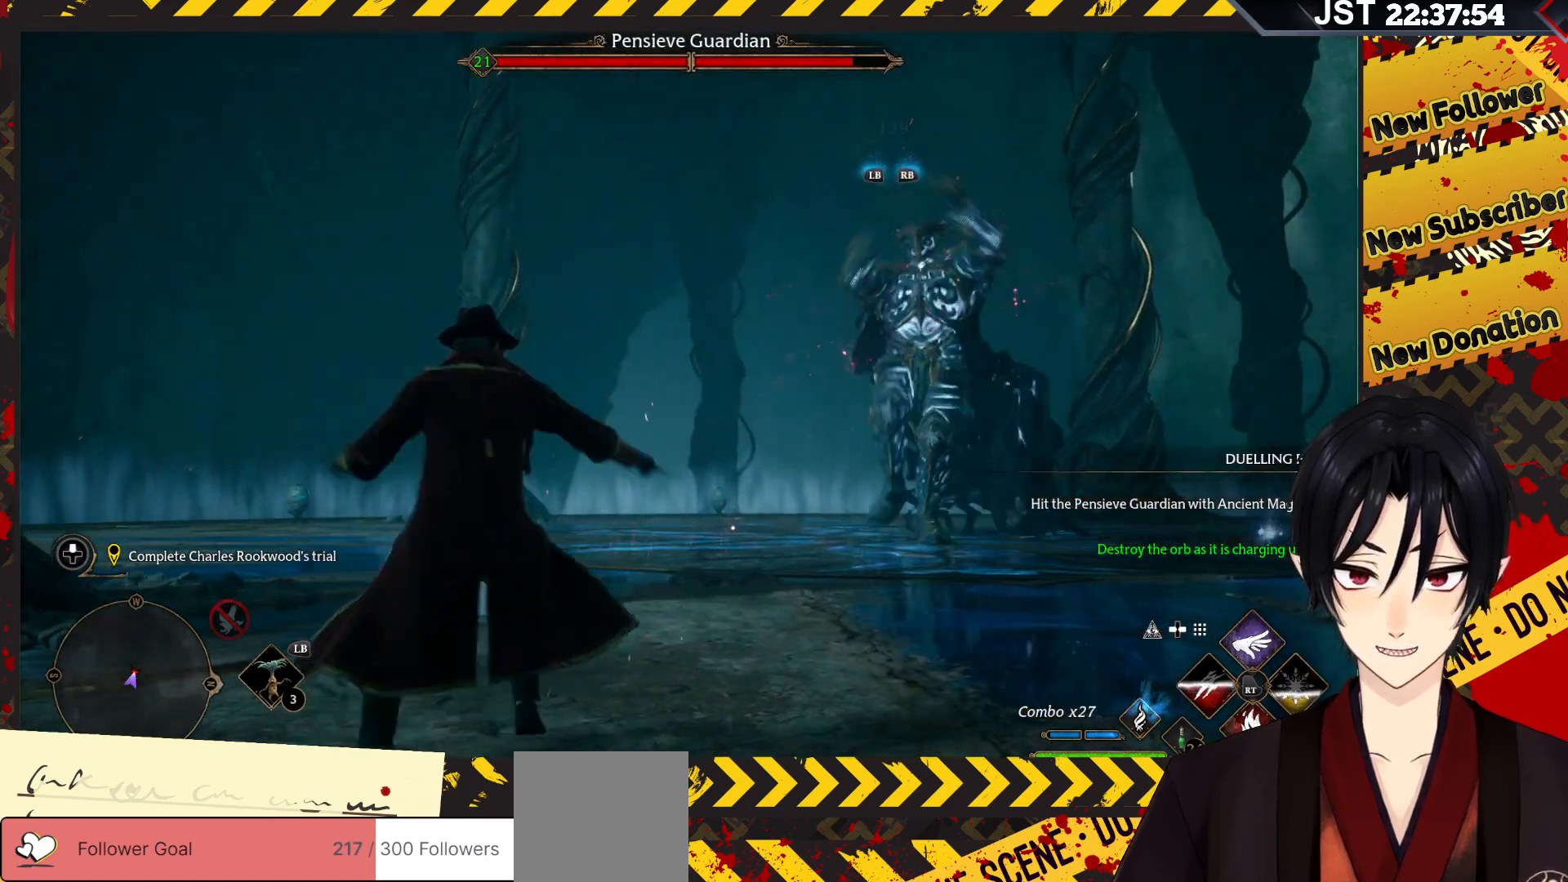
{"buttons": ["L1", "R1"], "left_stick": "up-right", "right_stick": "center", "events": []}
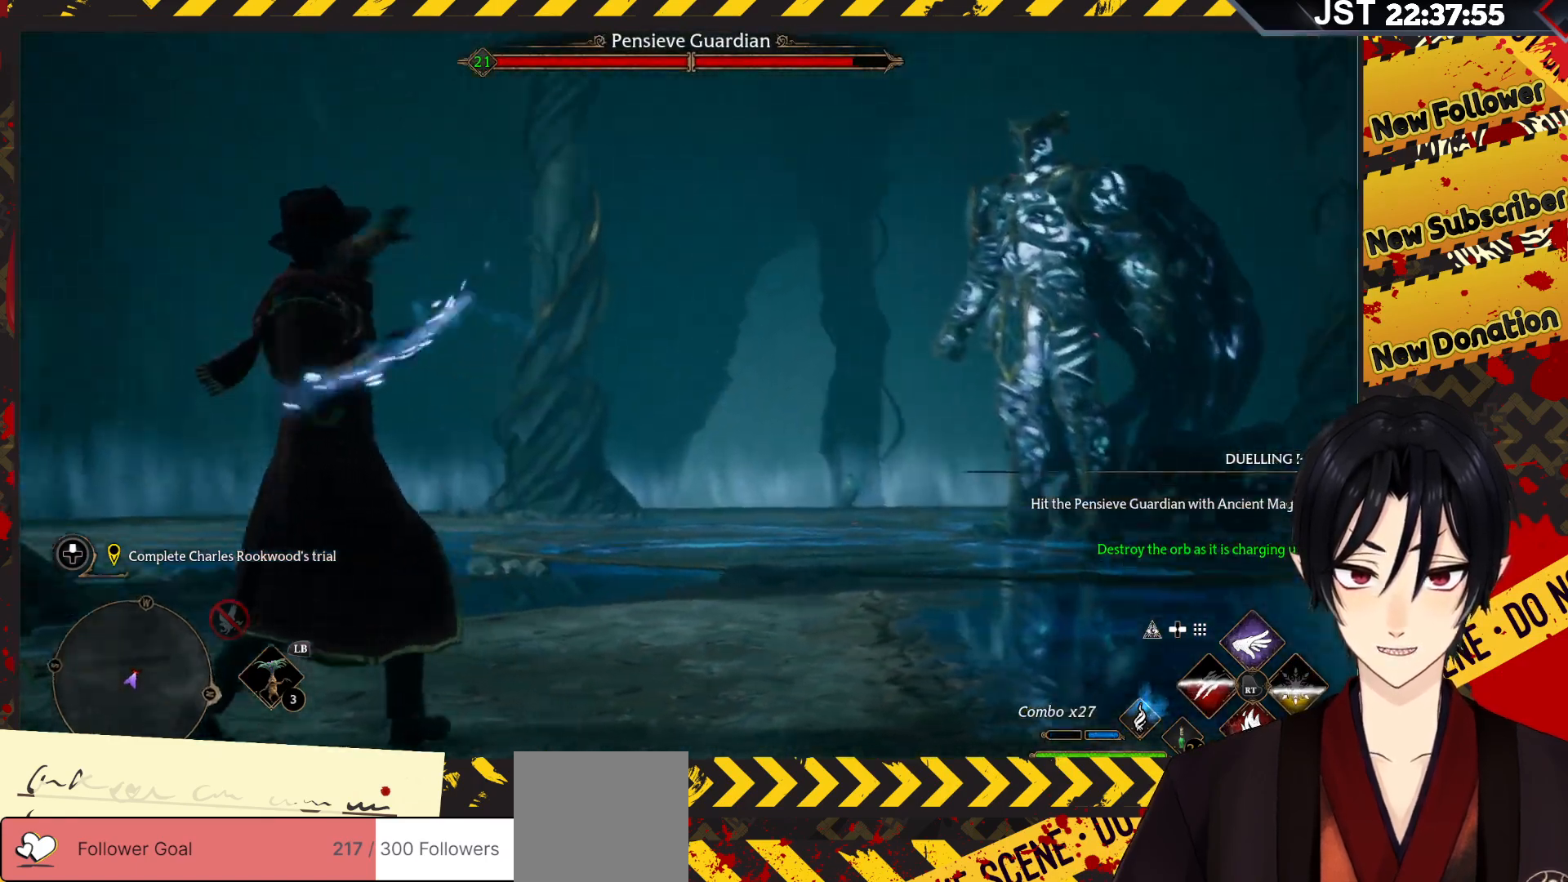
{"buttons": ["L1", "R1"], "left_stick": "up-right", "right_stick": "center", "events": []}
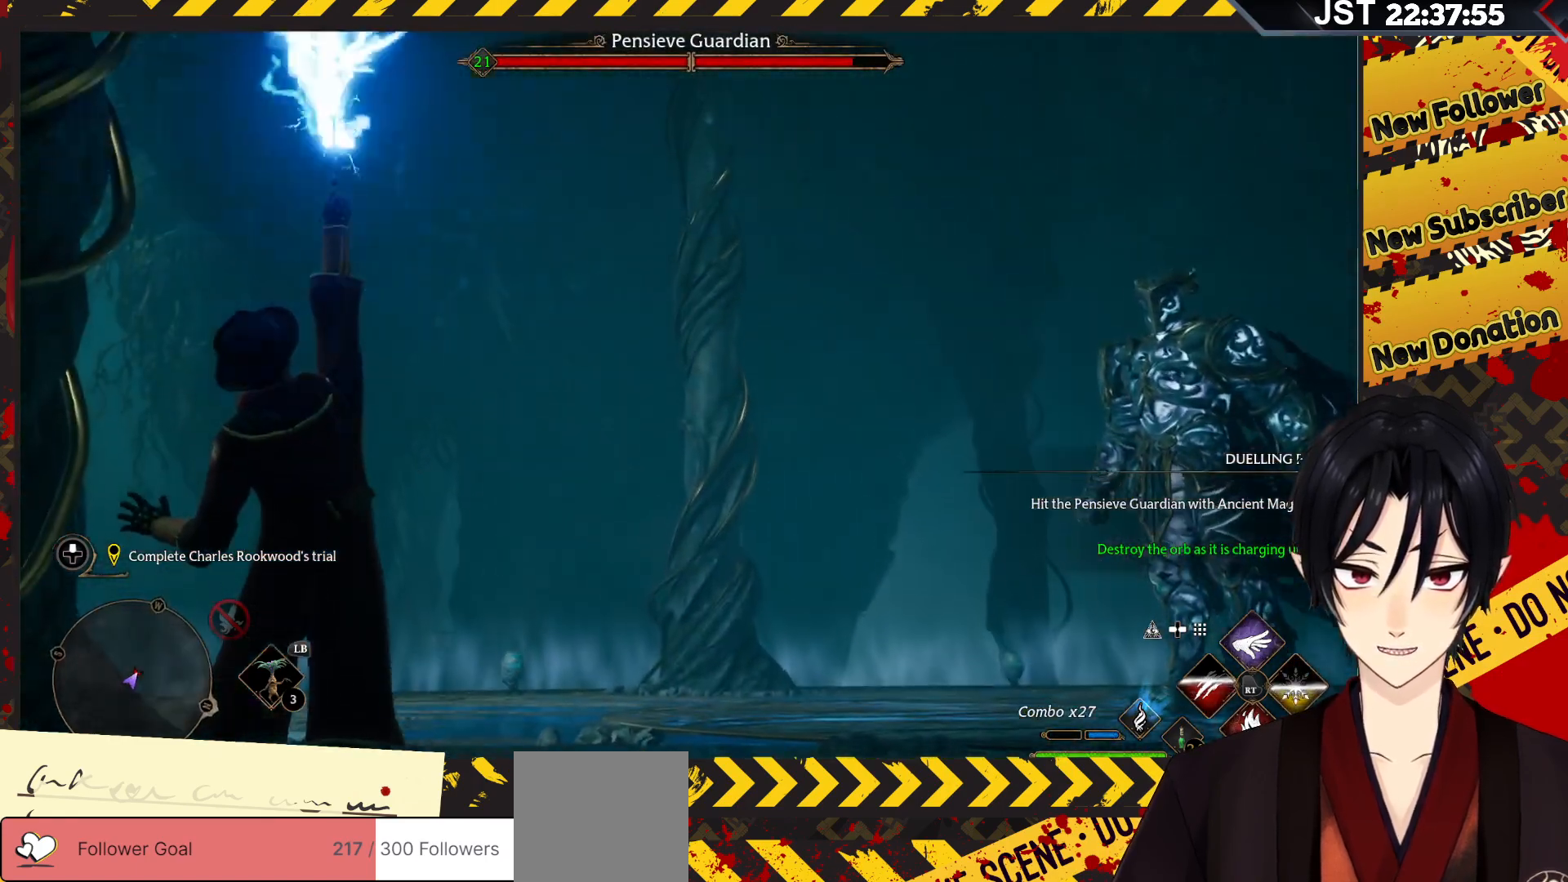
{"buttons": ["L1", "R1"], "left_stick": "up-right", "right_stick": "center", "events": []}
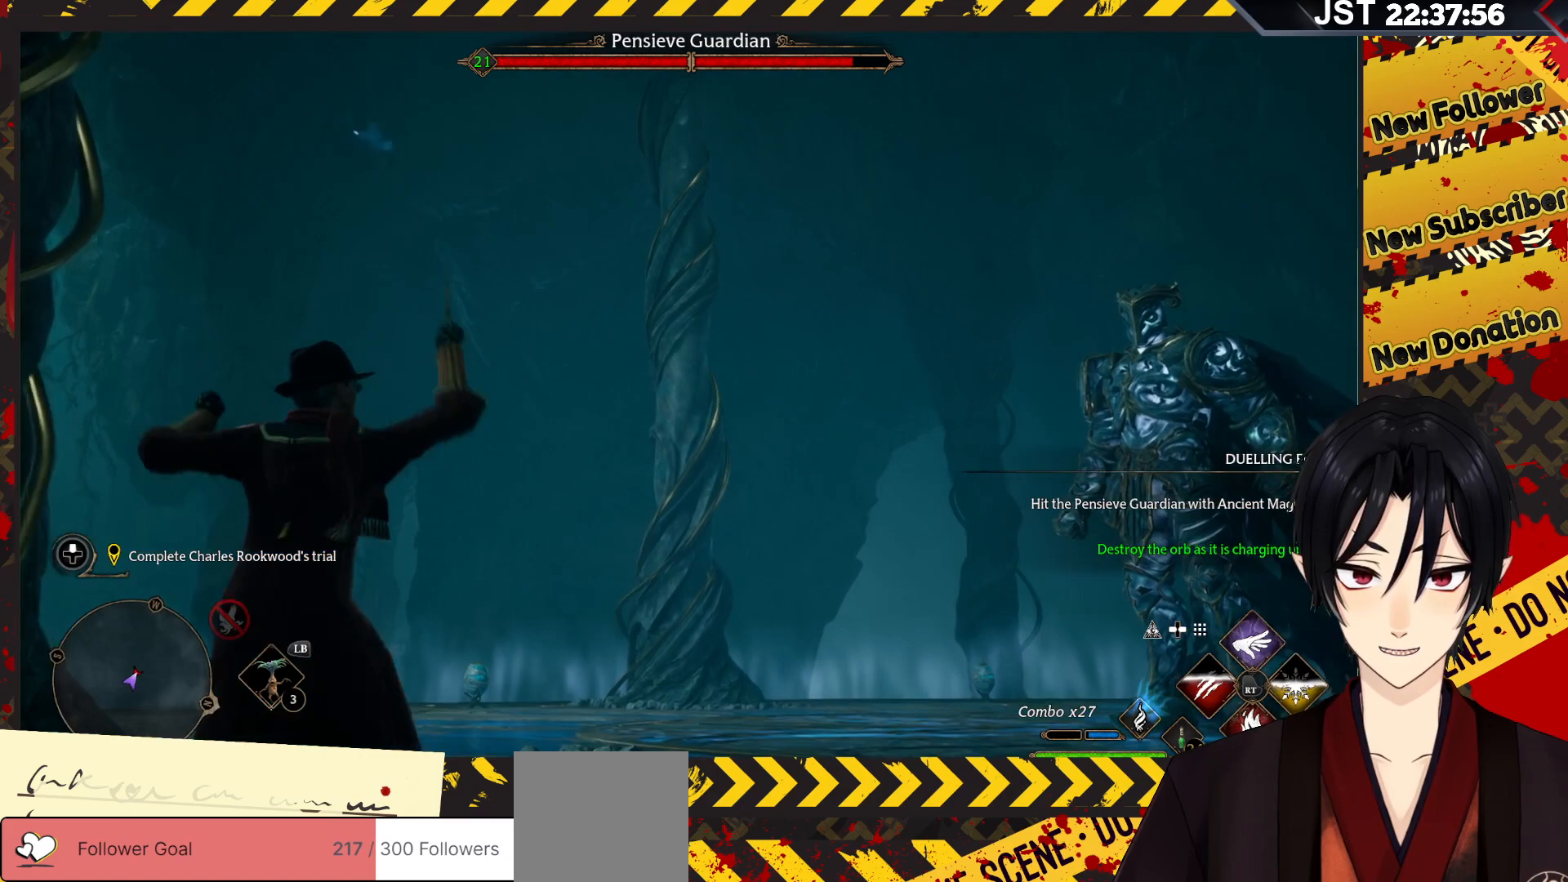
{"buttons": ["L1", "R1"], "left_stick": "up-right", "right_stick": "center", "events": []}
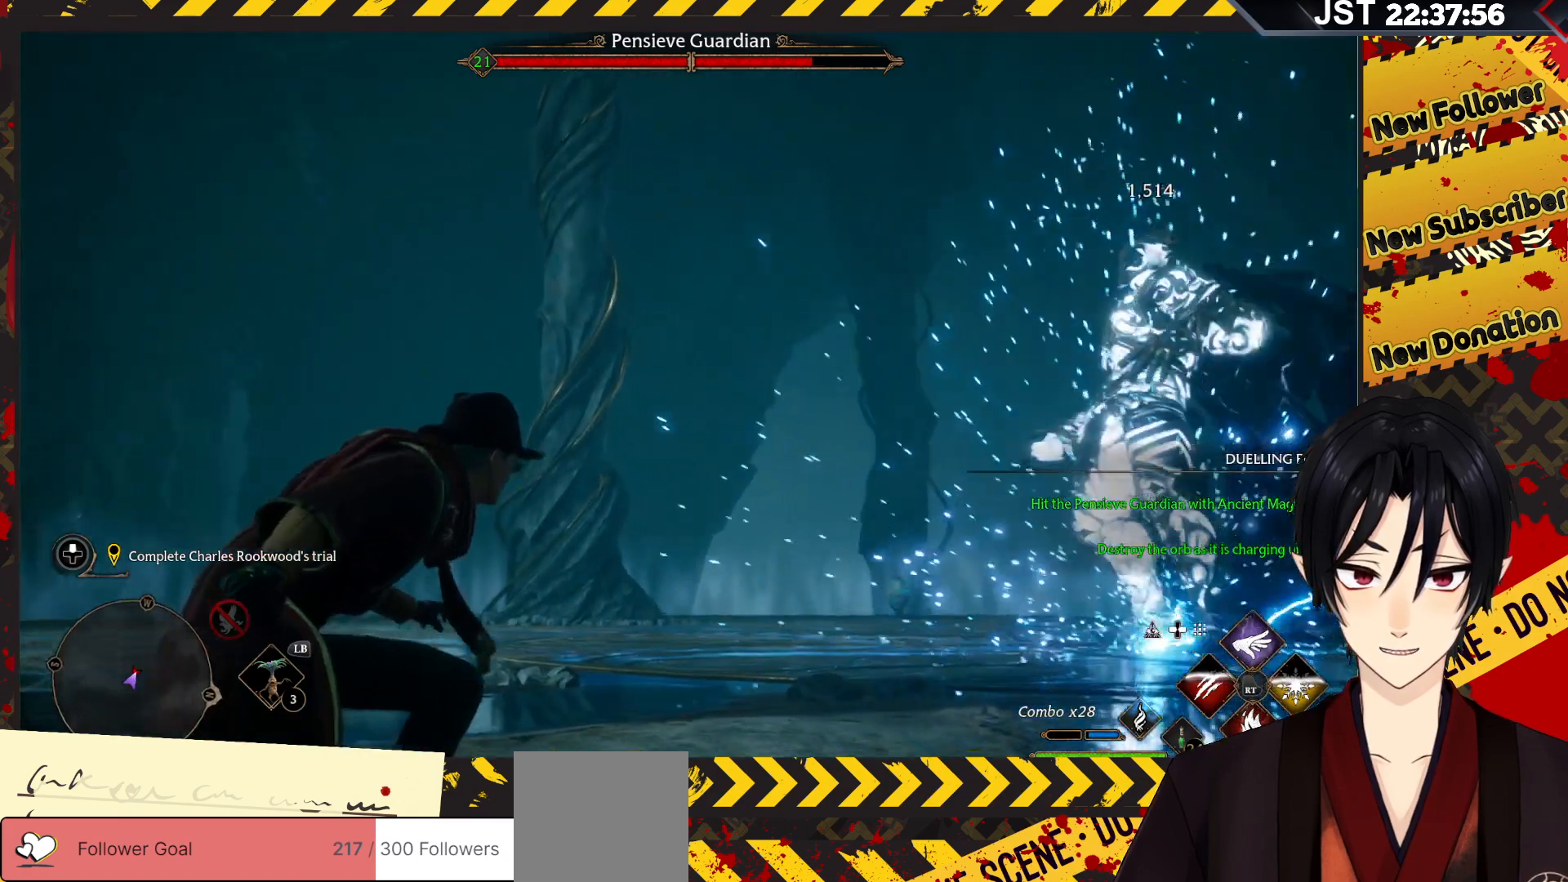
{"buttons": ["L1", "R1"], "left_stick": "up-right", "right_stick": "center", "events": []}
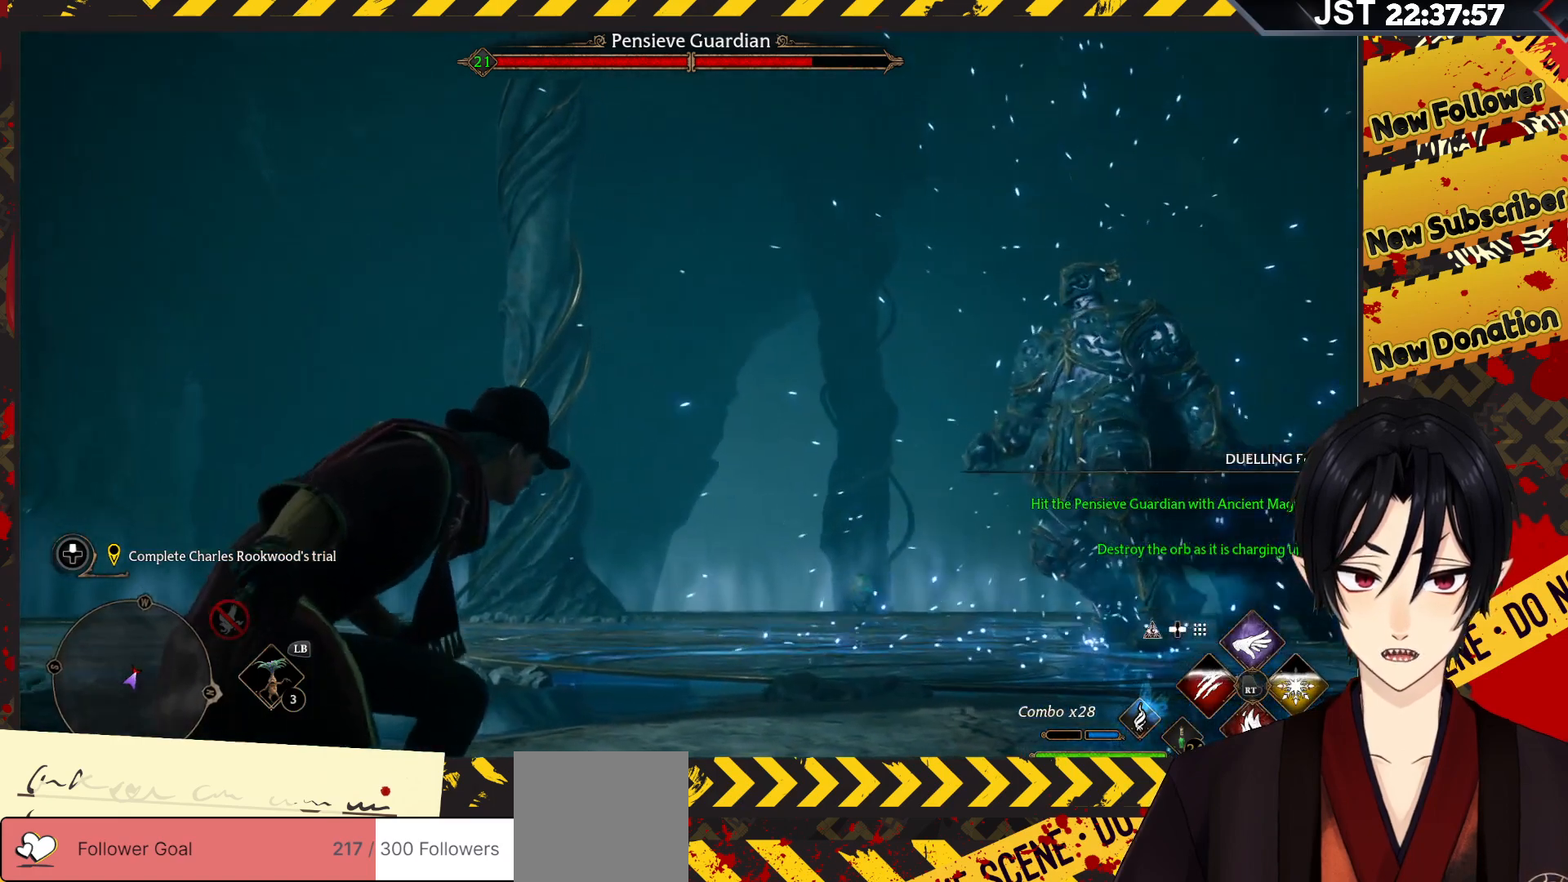
{"buttons": [], "left_stick": "up-right", "right_stick": "center", "events": [[333, "L1", "up"], [350, "R1", "up"]]}
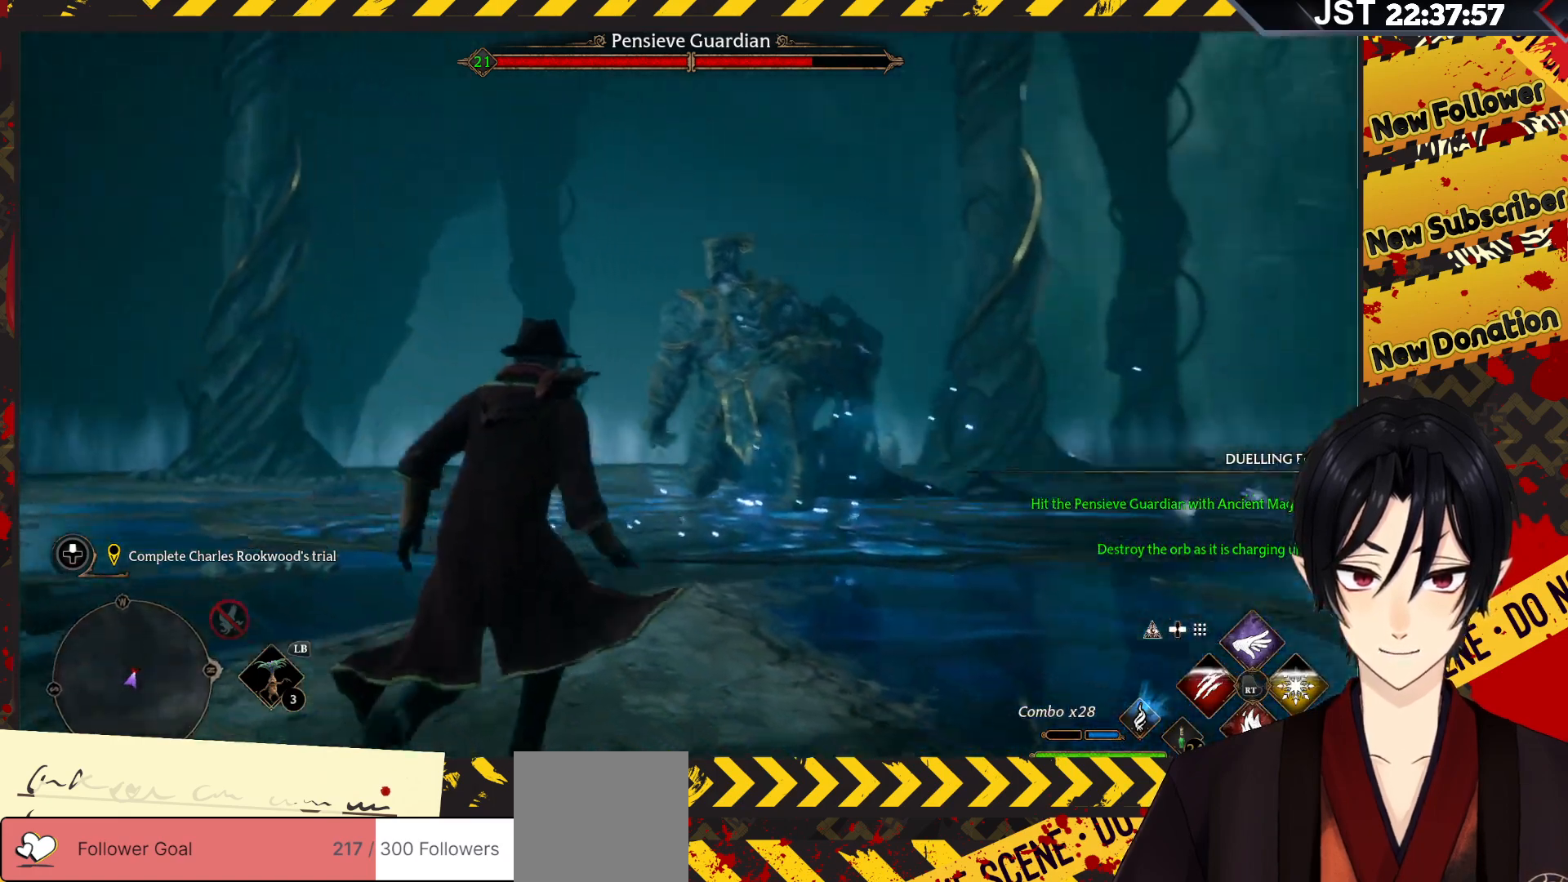
{"buttons": ["R2"], "left_stick": "up", "right_stick": "center", "events": [[83, "R2", "down"], [200, "R2", "up"], [300, "R2", "down"], [333, "left_stick", "up"], [417, "R2", "up"], [500, "R2", "down"]]}
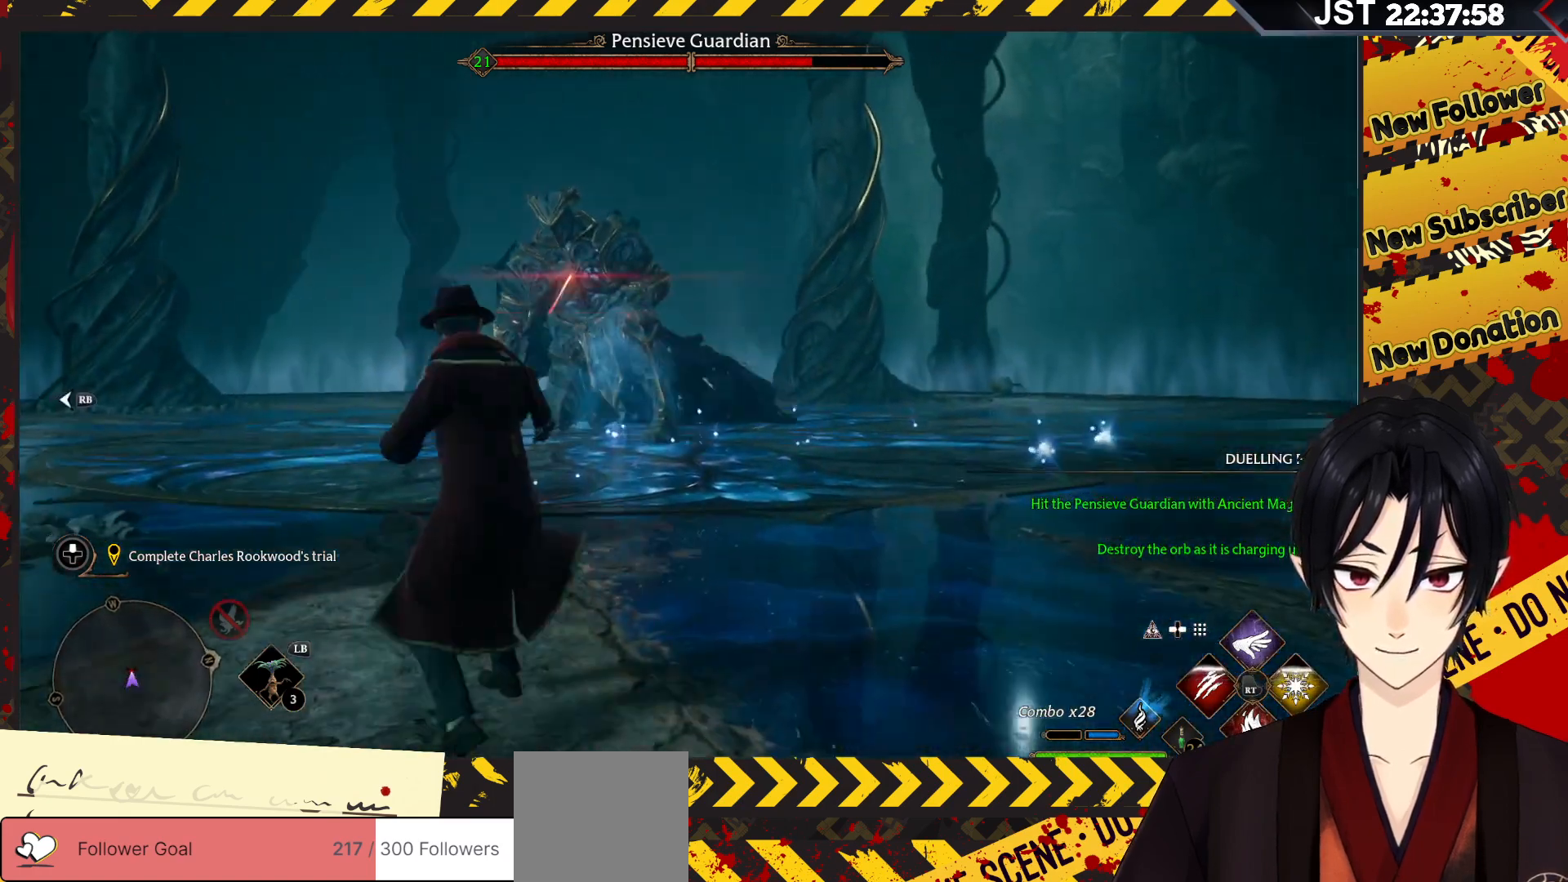
{"buttons": ["R2"], "left_stick": "up", "right_stick": "center", "events": [[100, "R2", "up"], [300, "R2", "down"], [433, "R2", "up"], [500, "R2", "down"]]}
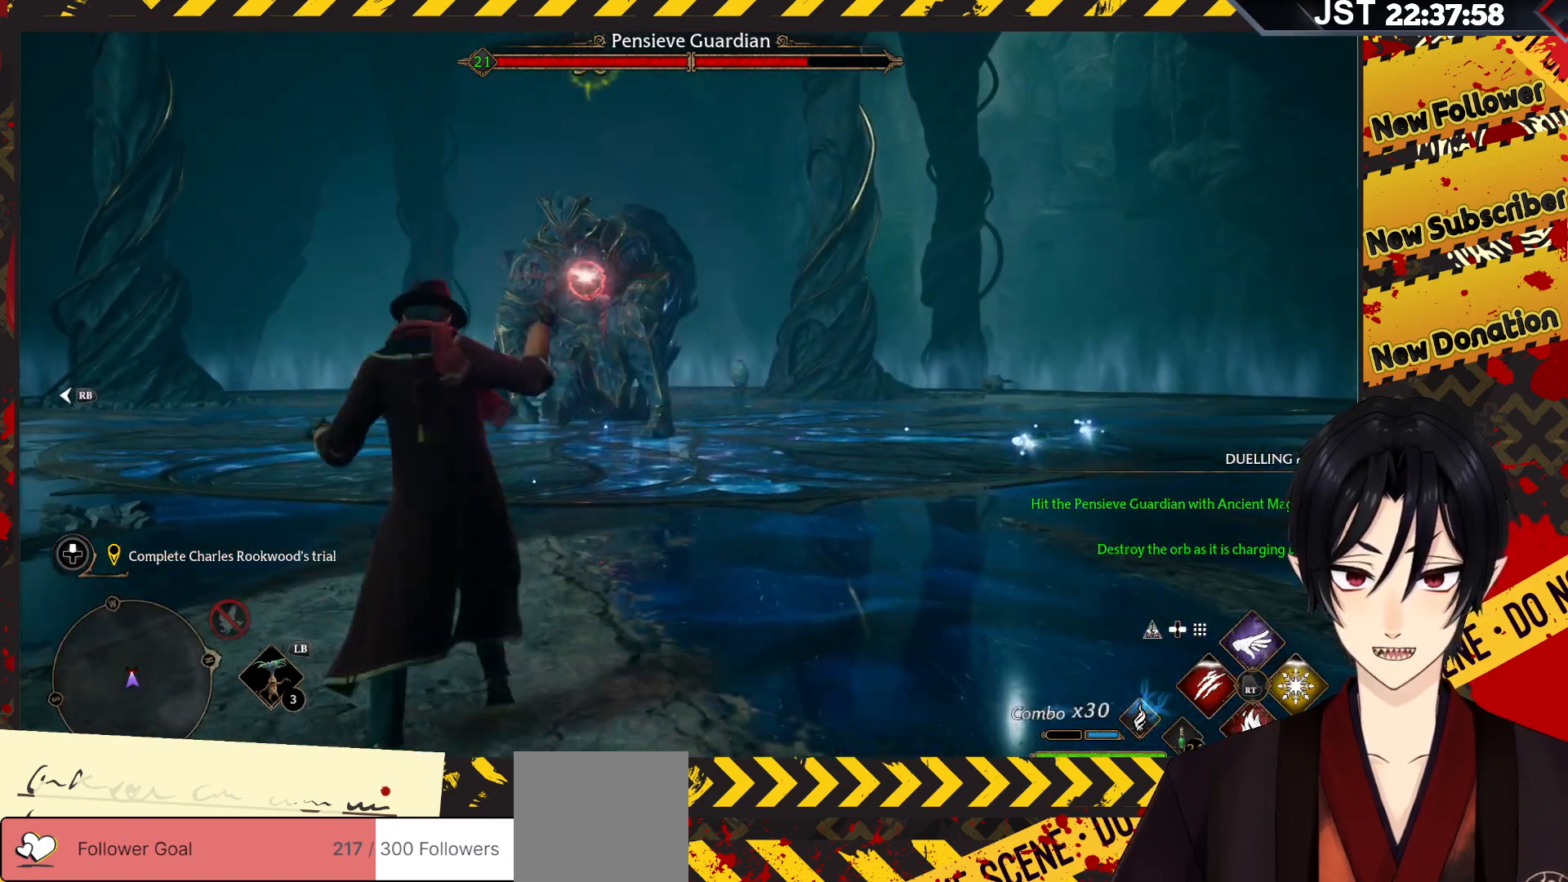
{"buttons": [], "left_stick": "up", "right_stick": "center", "events": [[83, "R2", "up"], [317, "B", "down"], [483, "B", "up"]]}
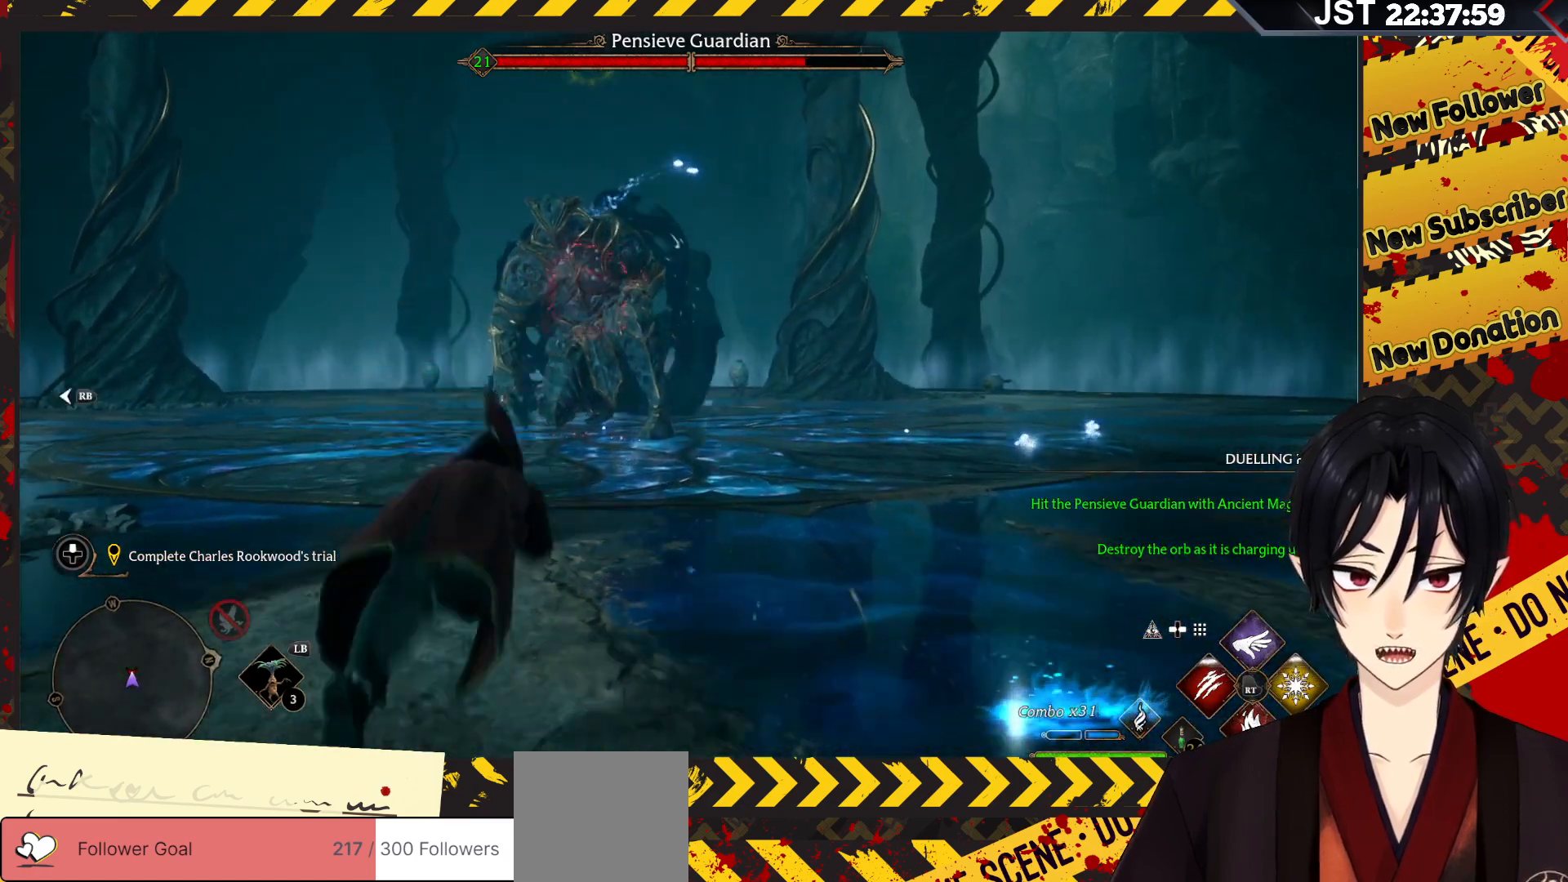
{"buttons": ["R2"], "left_stick": "up", "right_stick": "center", "events": [[467, "R2", "down"]]}
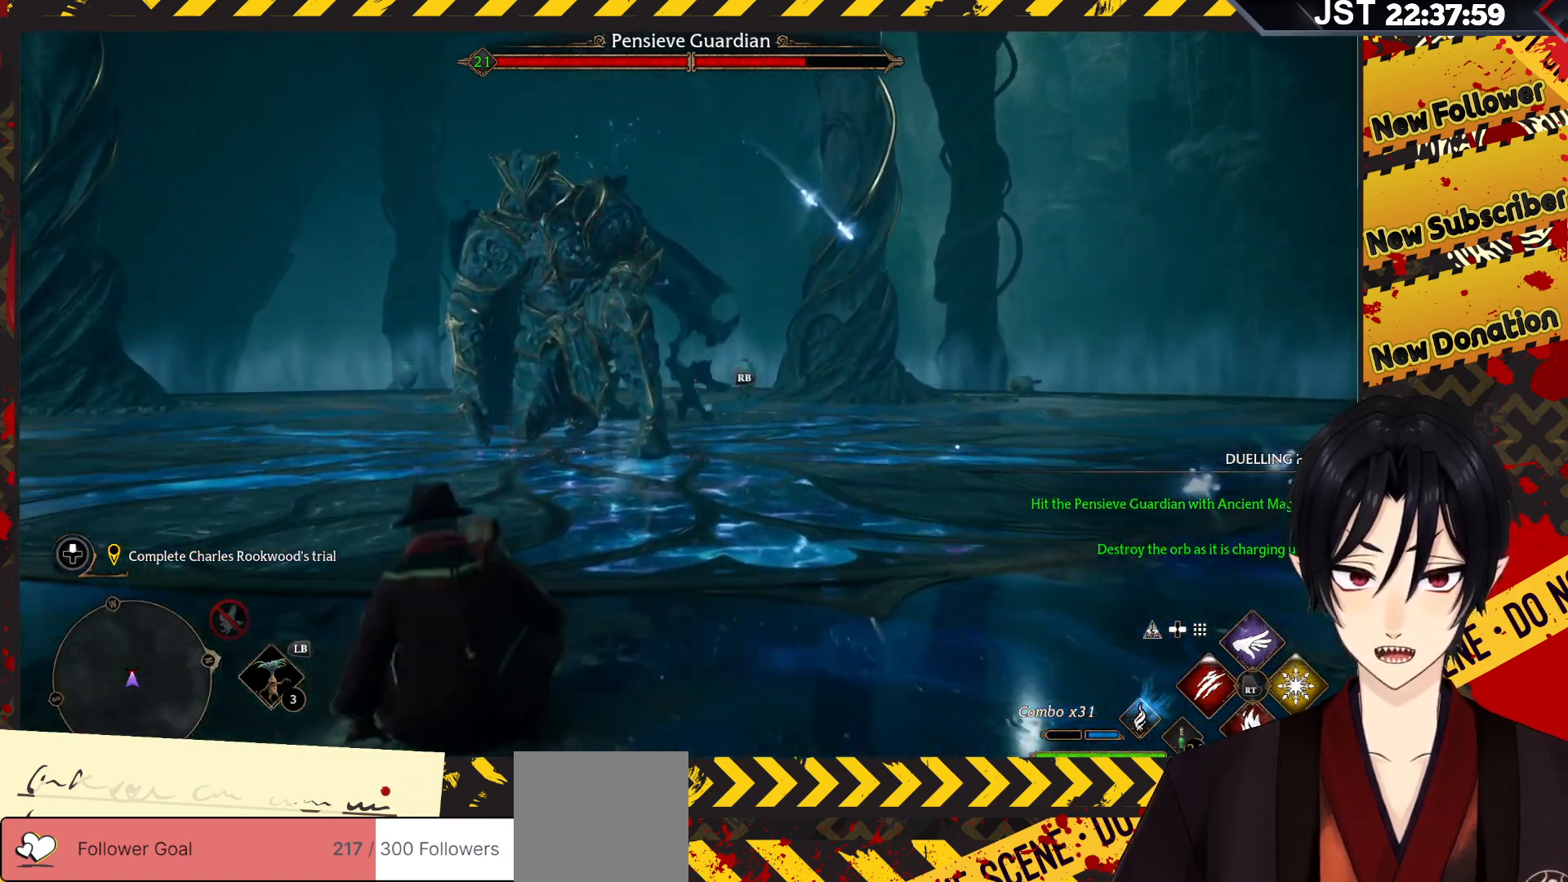
{"buttons": [], "left_stick": "up", "right_stick": "center", "events": [[67, "R2", "up"], [183, "R2", "down"], [267, "R2", "up"], [350, "R2", "down"], [433, "R2", "up"]]}
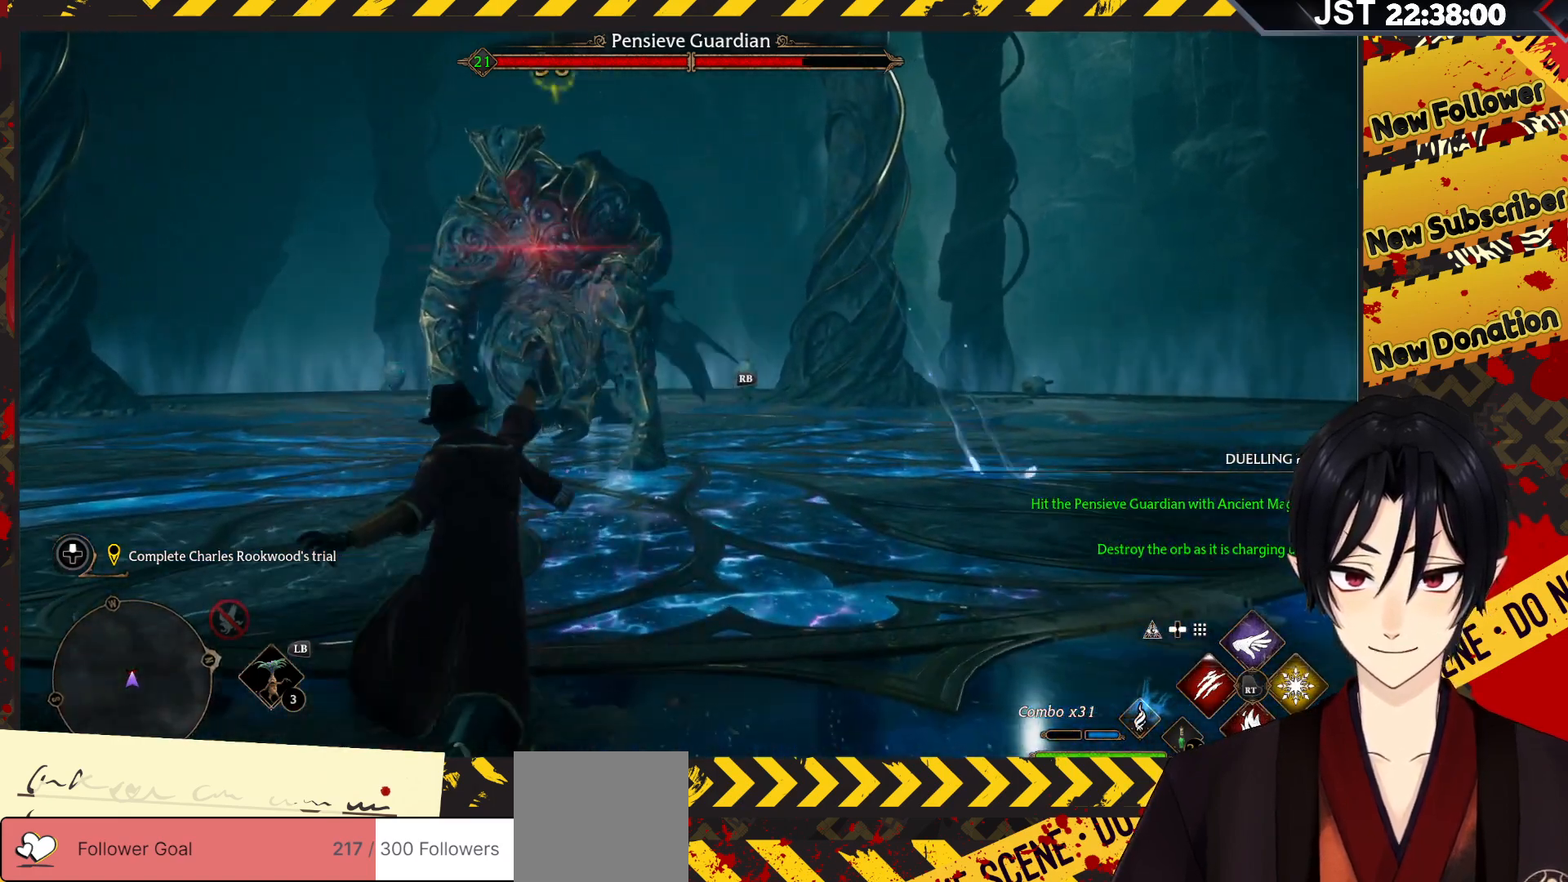
{"buttons": [], "left_stick": "up", "right_stick": "center", "events": [[17, "R2", "down"], [133, "R2", "up"], [200, "R2", "down"], [317, "R2", "up"], [383, "R2", "down"], [500, "R2", "up"]]}
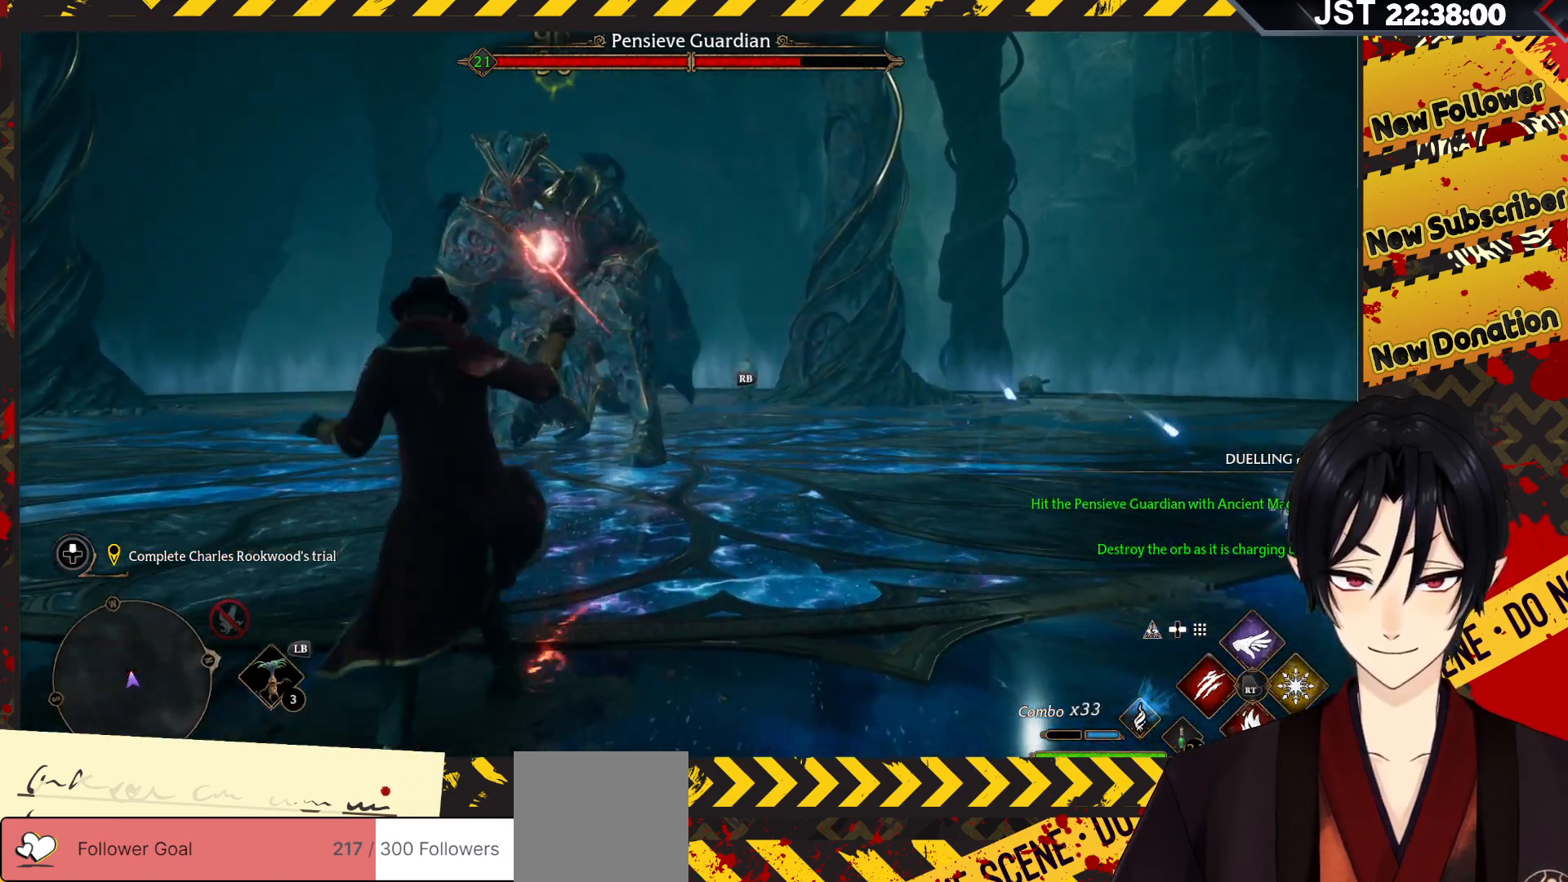
{"buttons": ["R2"], "left_stick": "up", "right_stick": "center", "events": [[67, "R2", "down"], [183, "R2", "up"], [250, "R2", "down"], [350, "R2", "up"], [417, "R2", "down"]]}
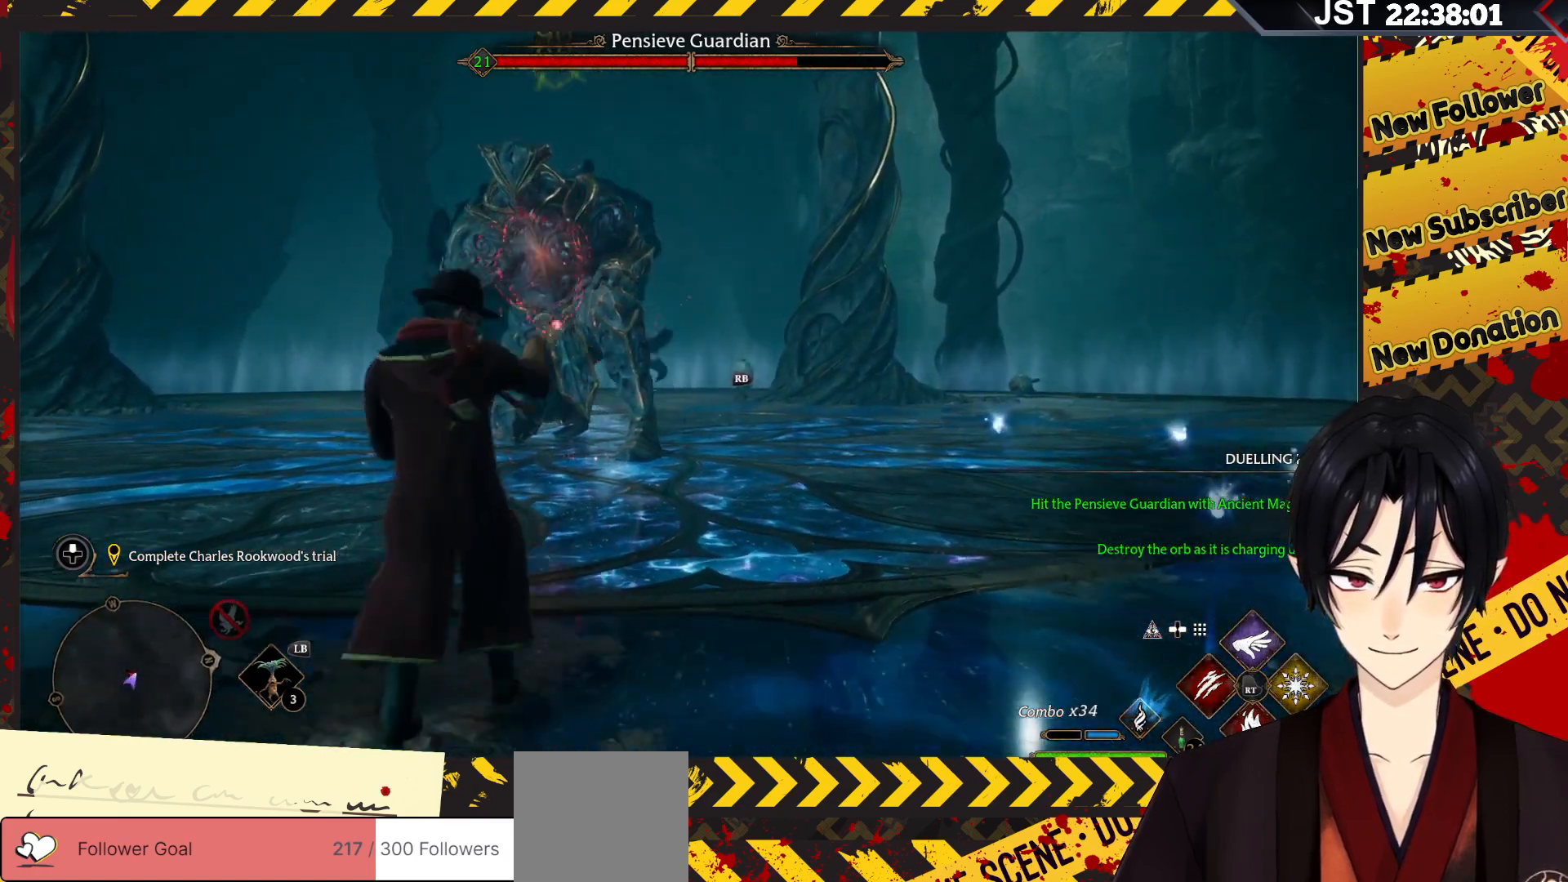
{"buttons": [], "left_stick": "up", "right_stick": "center", "events": [[17, "R2", "up"], [117, "R2", "down"], [217, "R2", "up"], [367, "R2", "down"], [483, "R2", "up"]]}